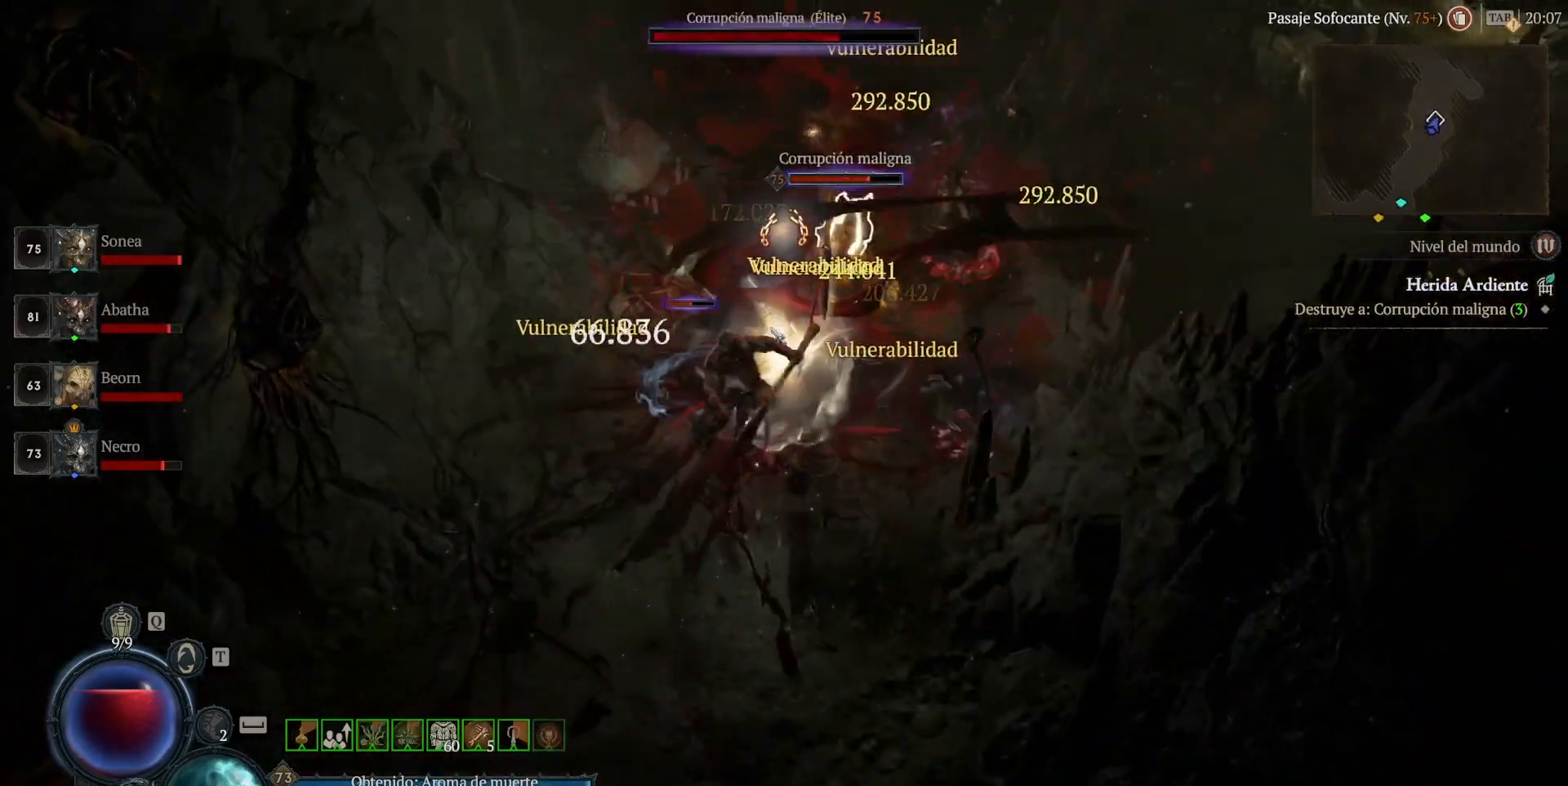
Gameplay with keyboard and mouse; each line is a JSON object with the keys and mouse buttons held at the frame after it. "events" lists presses ("down") and releases ("up") of "1", "2", "3", "4", "a", "caps_lock", "ctrl", "d", "down", "e", "escape", "f", "left", "q", "r", "right", "s", "shift", "space", "tab", "tilde", "up", "w", "mouse_left", "mouse_wheel" and "mouse_right" between this image and that frame as [ms after this image, input, new state], when the widget could be followed in between. "mouse_left", "mouse_wheel", "mouse_right" = the "left", "wheel", "right" buttons of the "mouse" list. No other keys are recorded. "wheel" means that the mouse wheel is clicked or scrolled. Not read: mouse_move.
{"keys": ["1", "2", "3"], "mouse": [], "events": [[40, "1", "up"], [40, "2", "up"], [120, "1", "down"], [120, "3", "up"], [200, "2", "down"], [280, "1", "up"], [280, "2", "up"], [280, "3", "down"], [360, "1", "down"], [360, "3", "up"], [400, "2", "down"], [480, "3", "down"]]}
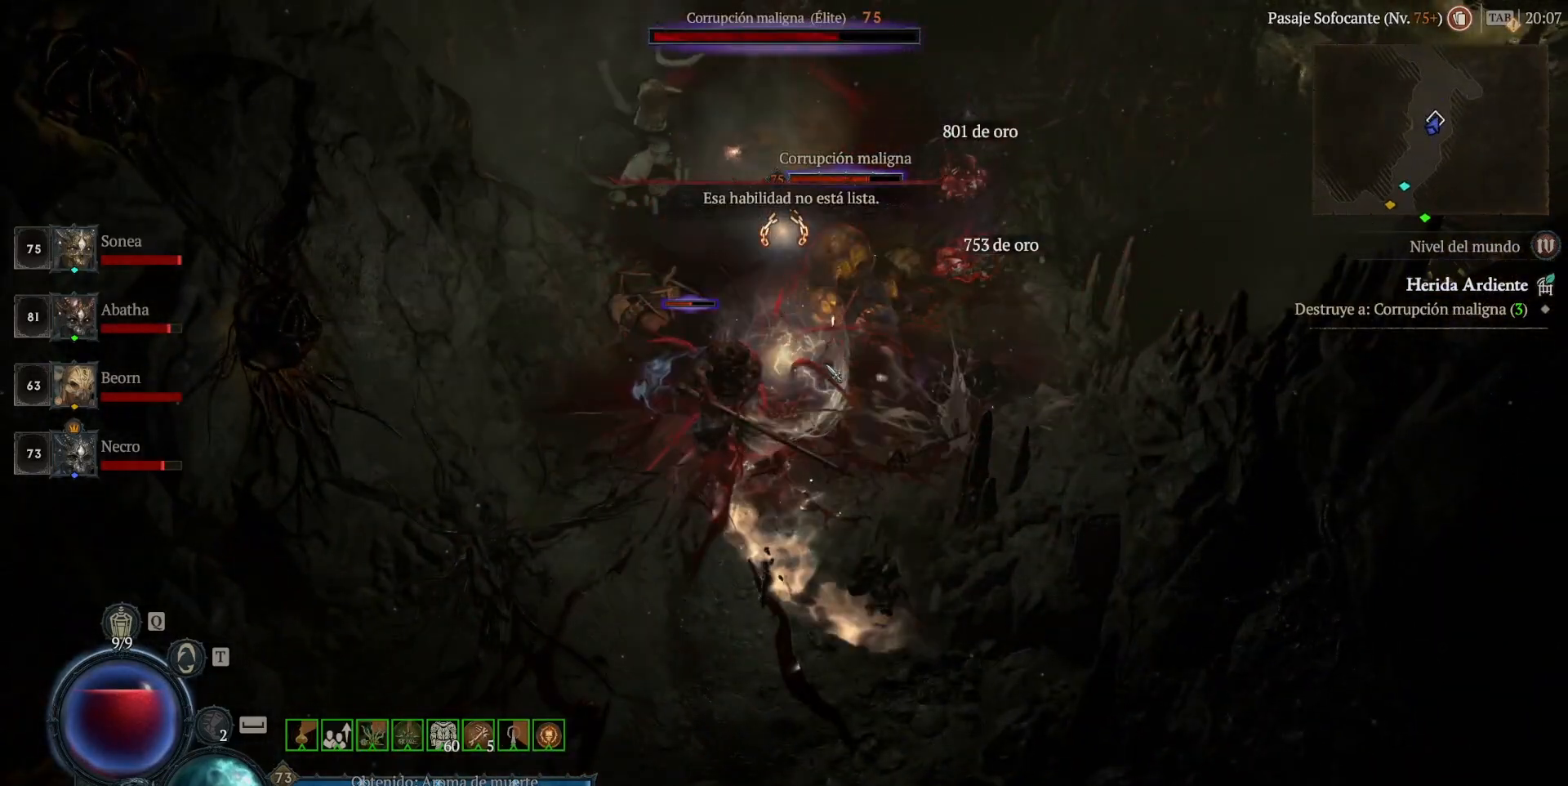
{"keys": [], "mouse": ["left"], "events": [[40, "1", "up"], [40, "2", "up"], [120, "1", "down"], [120, "3", "up"], [160, "2", "down"], [200, "2", "up"], [200, "3", "down"], [200, "mouse_left", "down"], [240, "1", "up"], [360, "3", "up"], [360, "mouse_left", "up"], [440, "mouse_left", "down"]]}
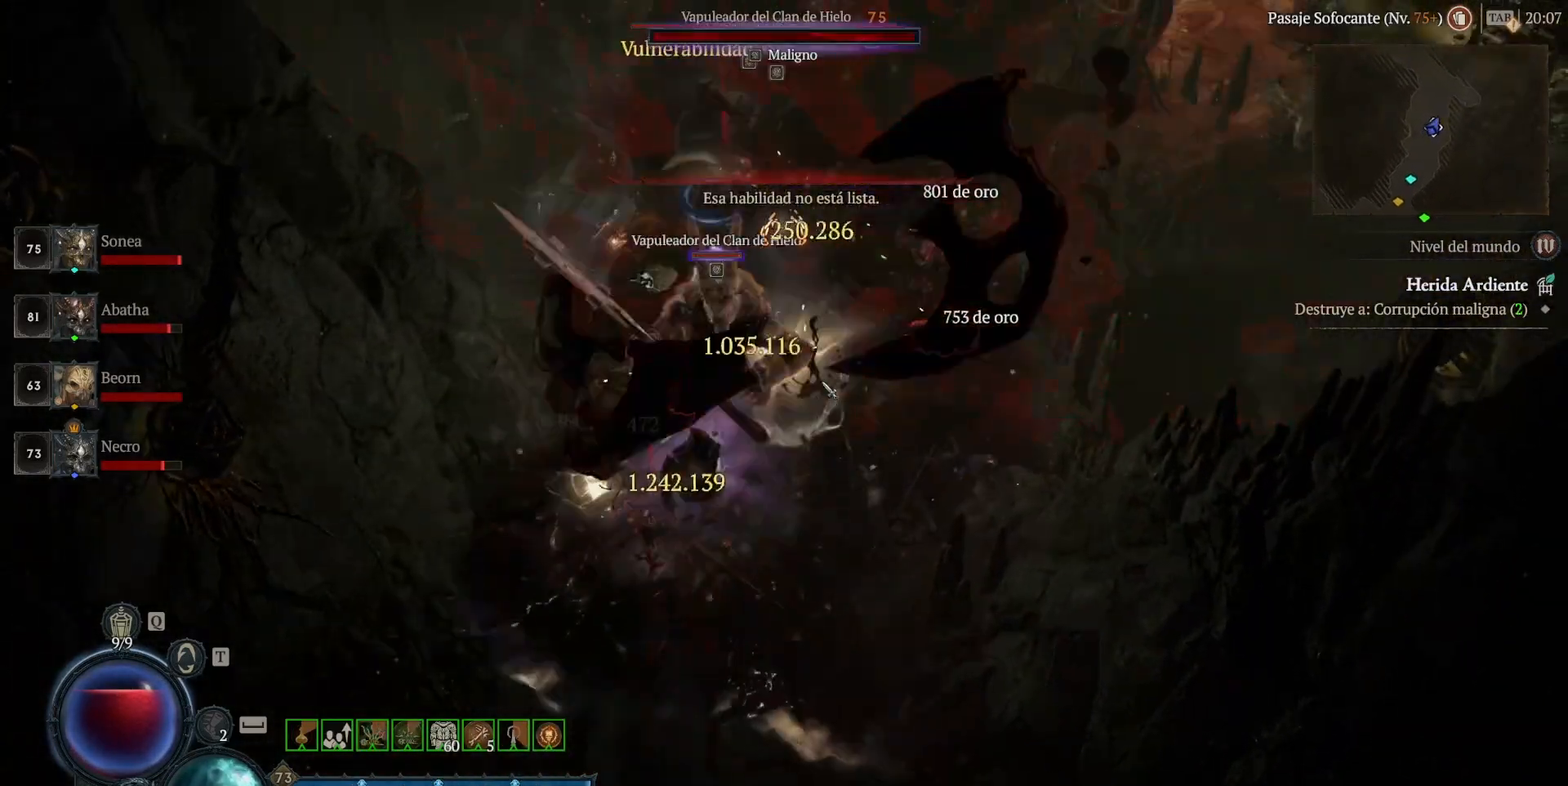
{"keys": [], "mouse": [], "events": [[80, "mouse_left", "up"], [160, "mouse_left", "down"], [280, "mouse_left", "up"], [400, "mouse_left", "down"], [520, "mouse_left", "up"]]}
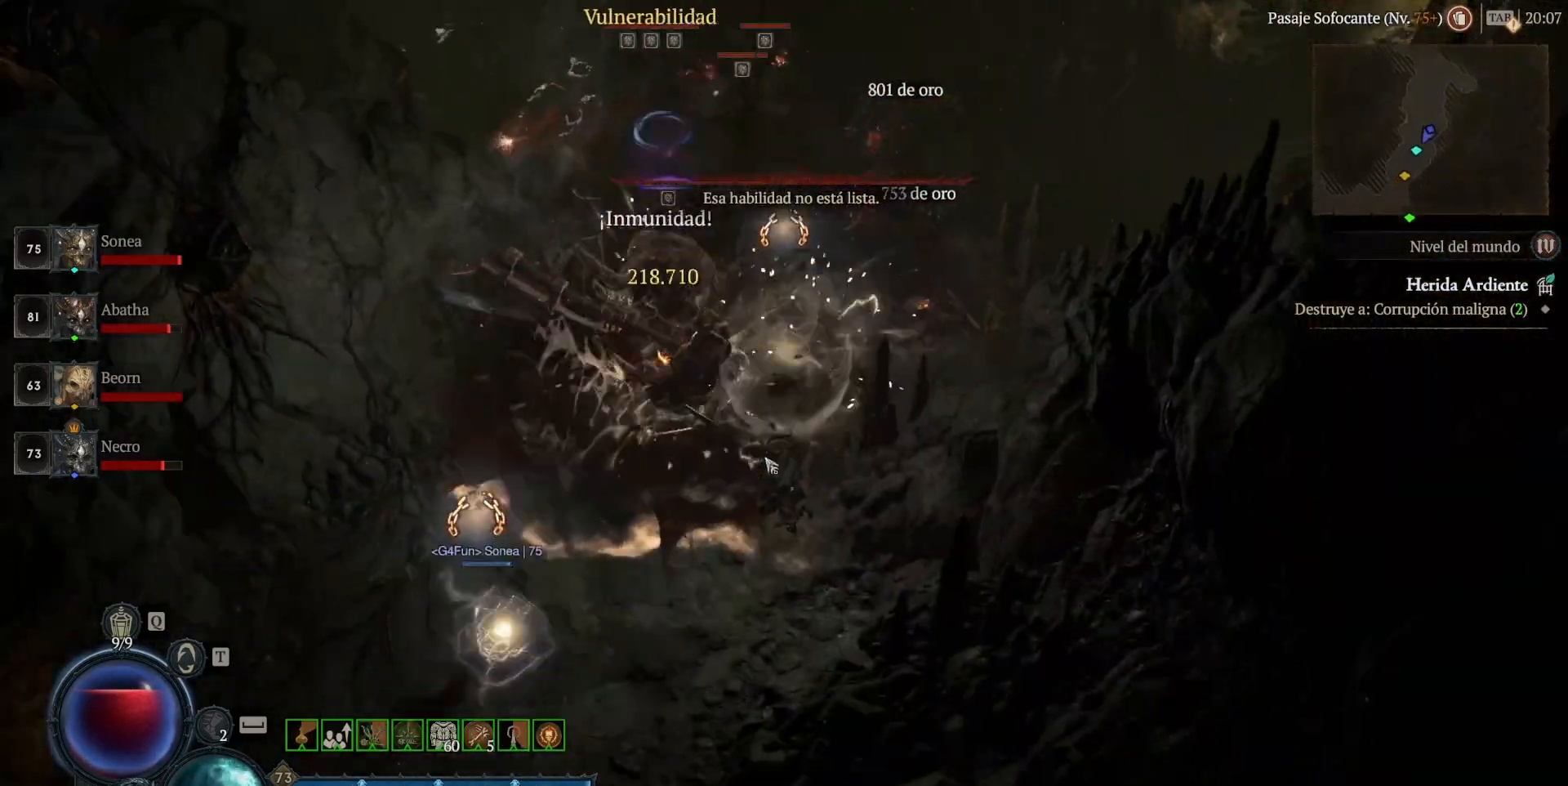
{"keys": [], "mouse": [], "events": [[120, "mouse_left", "down"], [240, "mouse_left", "up"], [320, "mouse_left", "down"], [480, "mouse_left", "up"]]}
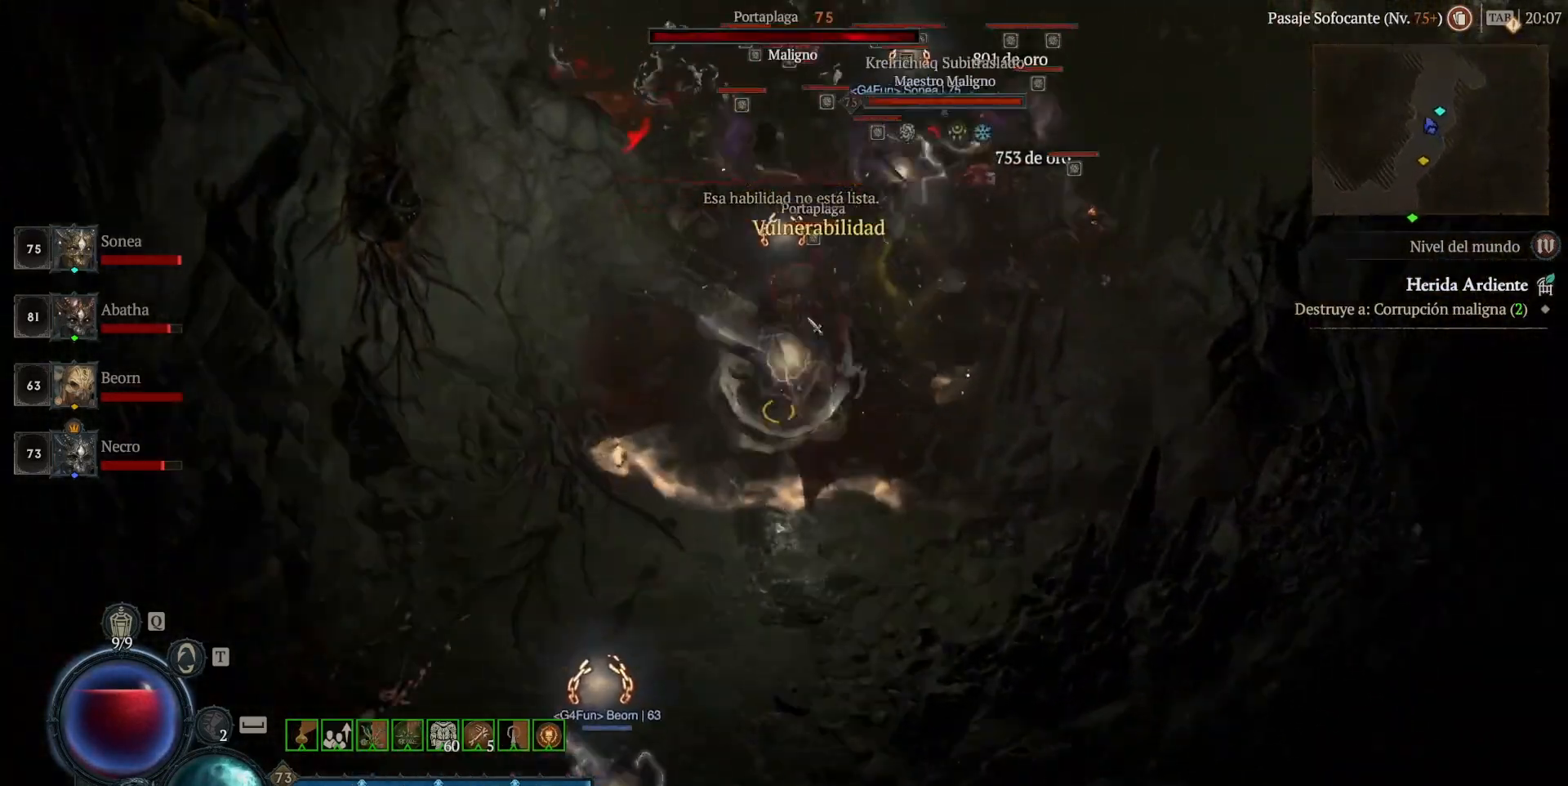
{"keys": [], "mouse": [], "events": [[80, "mouse_left", "down"], [240, "mouse_left", "up"], [320, "mouse_left", "down"], [480, "mouse_left", "up"]]}
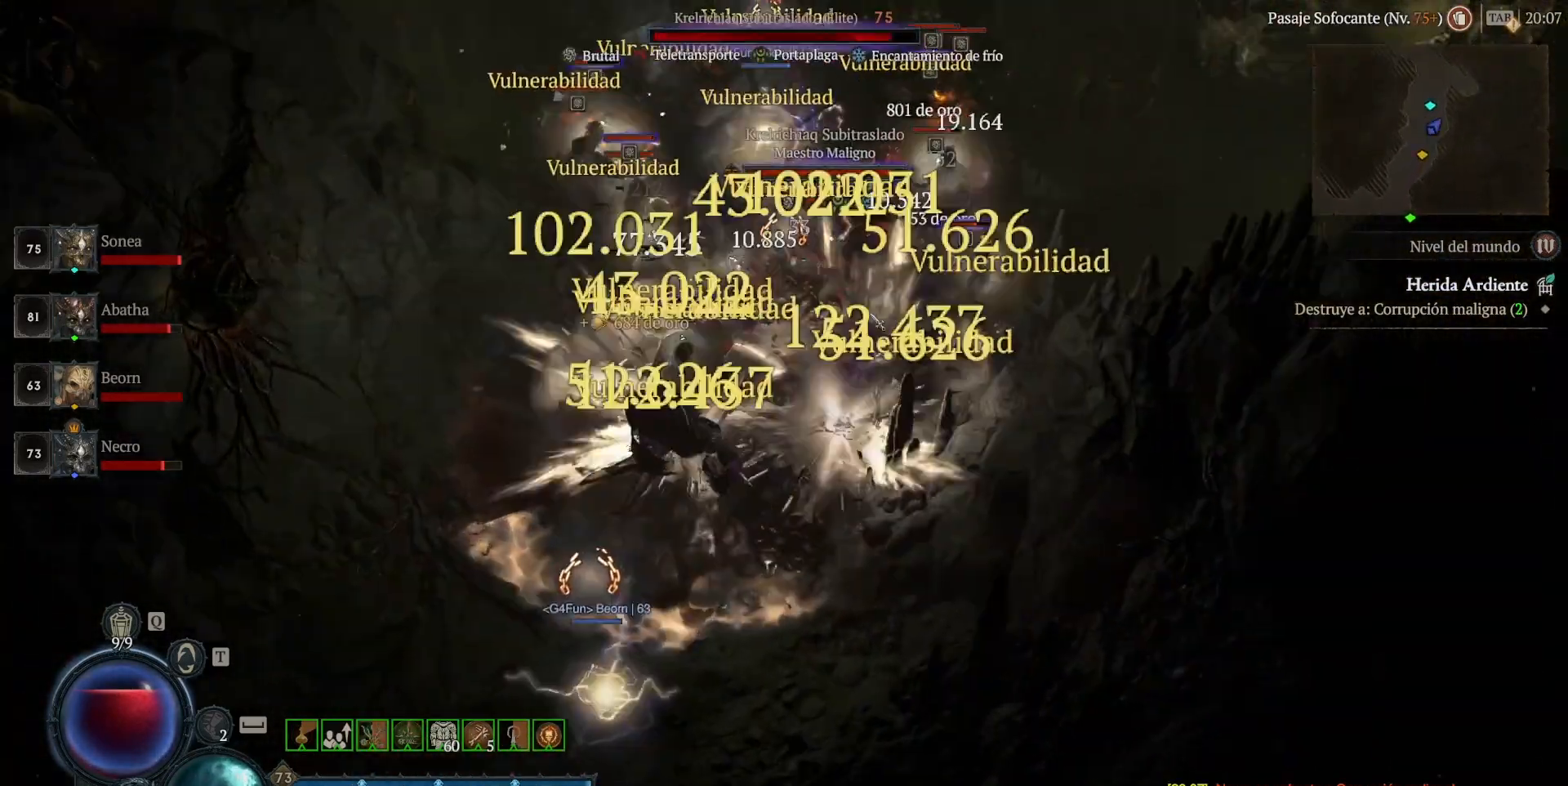
{"keys": [], "mouse": [], "events": [[40, "mouse_left", "down"], [160, "mouse_left", "up"], [280, "mouse_left", "down"], [400, "mouse_left", "up"]]}
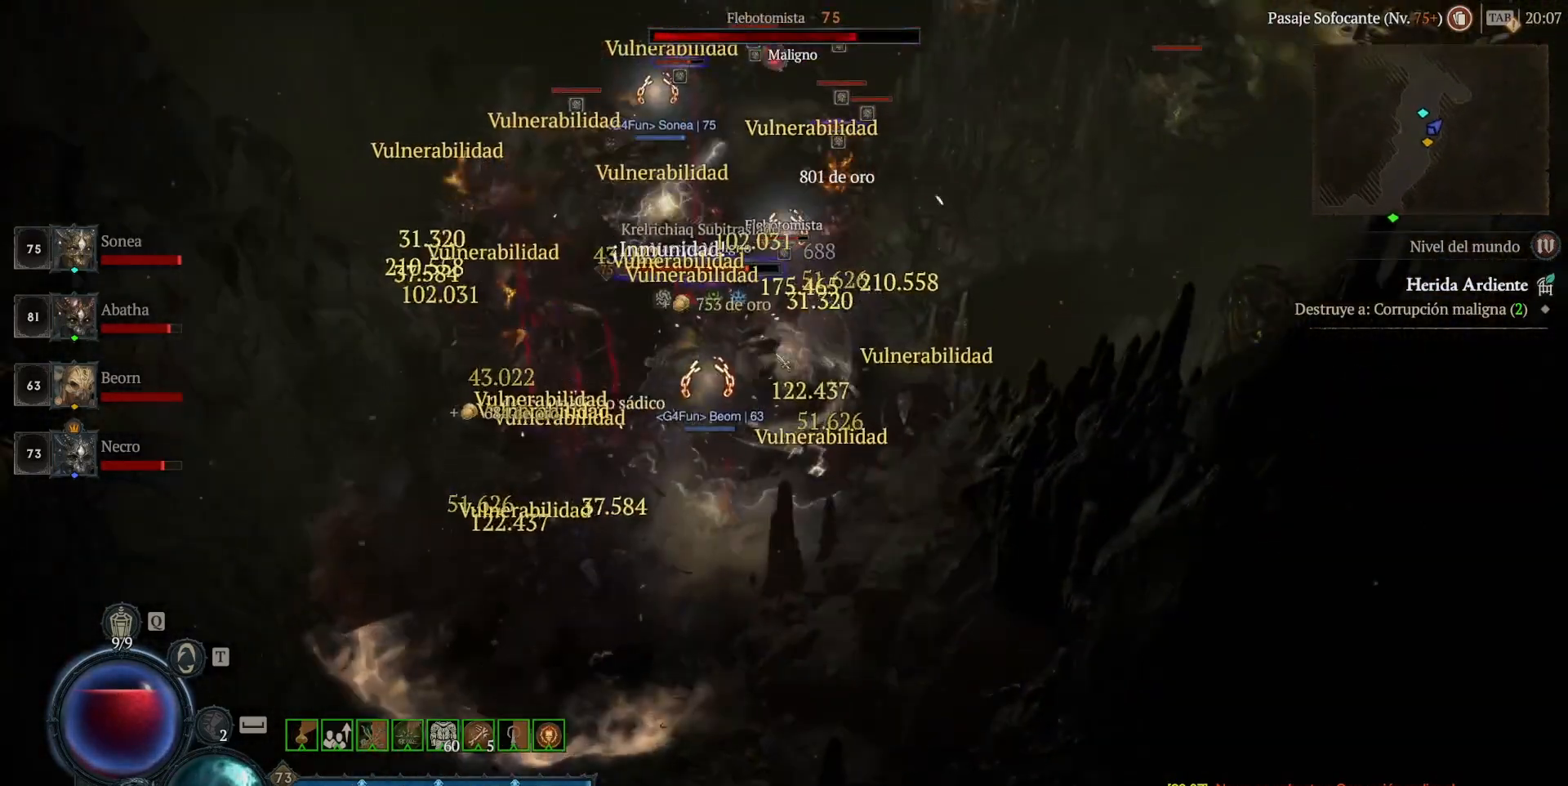
{"keys": [], "mouse": ["left"], "events": [[40, "mouse_left", "down"], [160, "mouse_left", "up"], [200, "mouse_left", "down"], [360, "mouse_left", "up"], [440, "mouse_left", "down"]]}
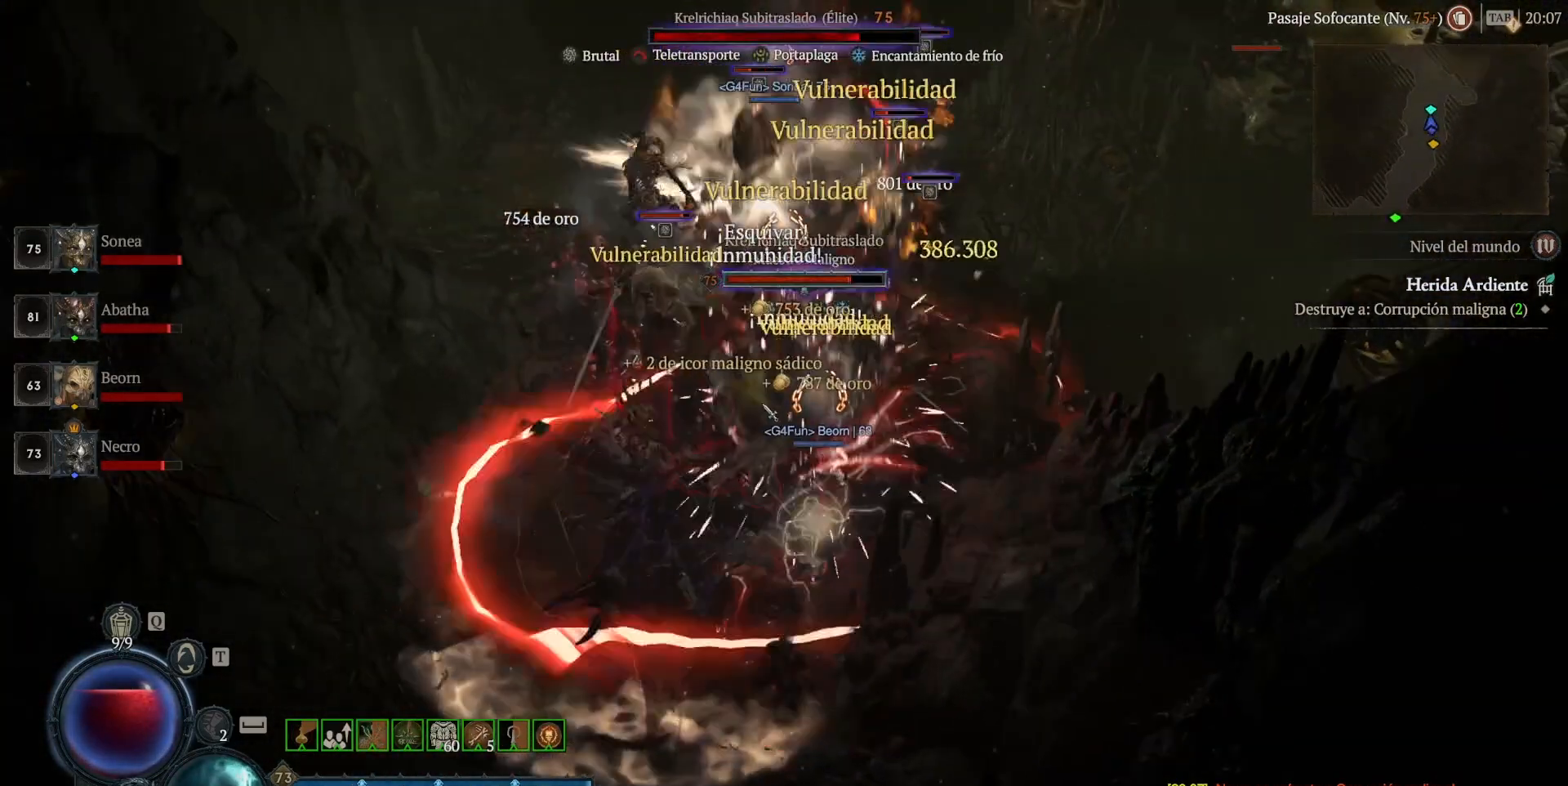
{"keys": [], "mouse": ["left"], "events": [[80, "mouse_left", "up"], [160, "mouse_left", "down"], [320, "mouse_left", "up"], [400, "mouse_left", "down"]]}
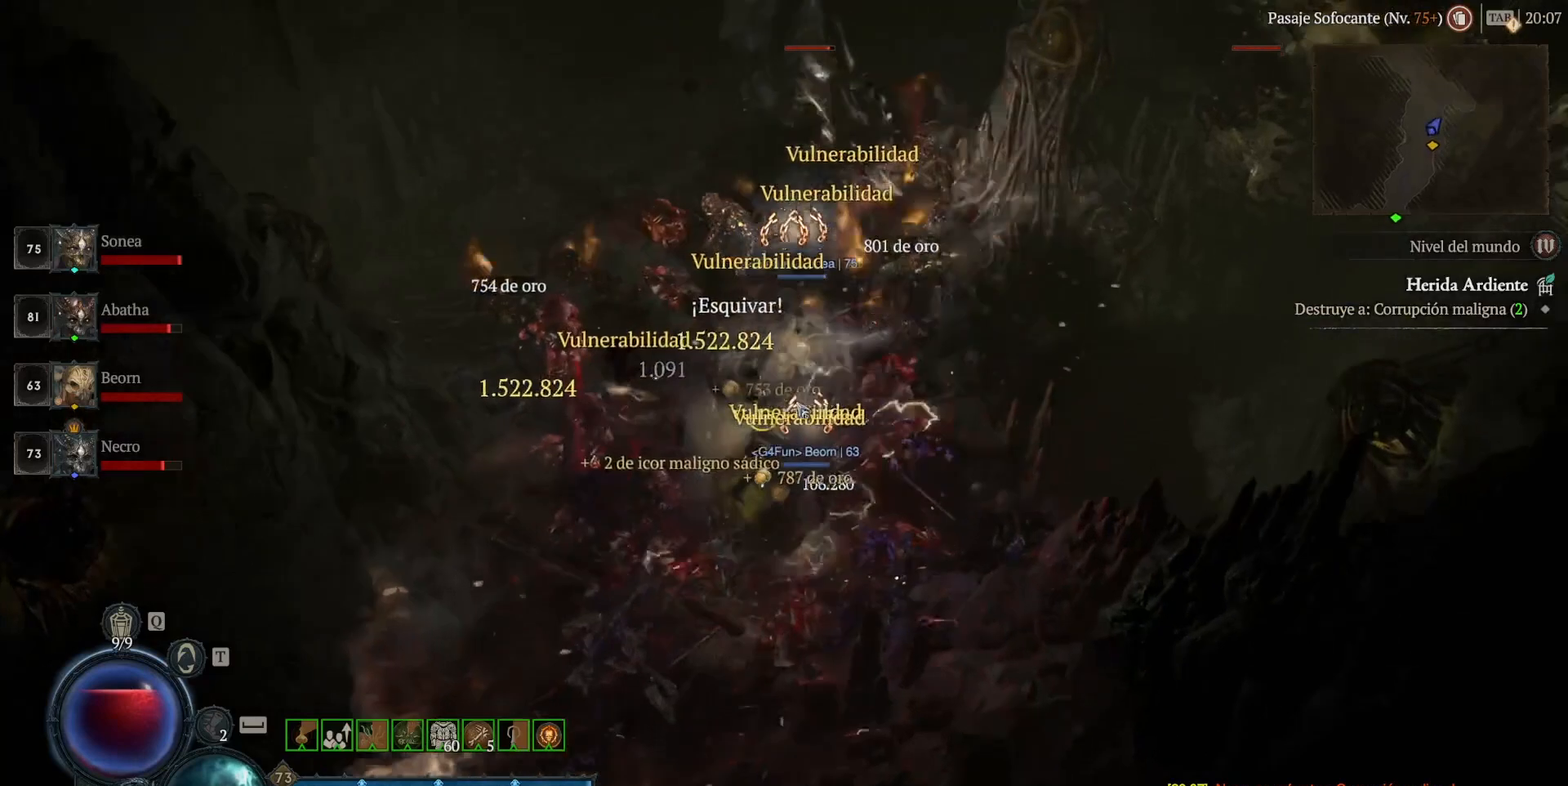
{"keys": [], "mouse": ["left"], "events": [[80, "mouse_left", "up"], [160, "mouse_left", "down"], [360, "mouse_left", "up"], [400, "mouse_left", "down"]]}
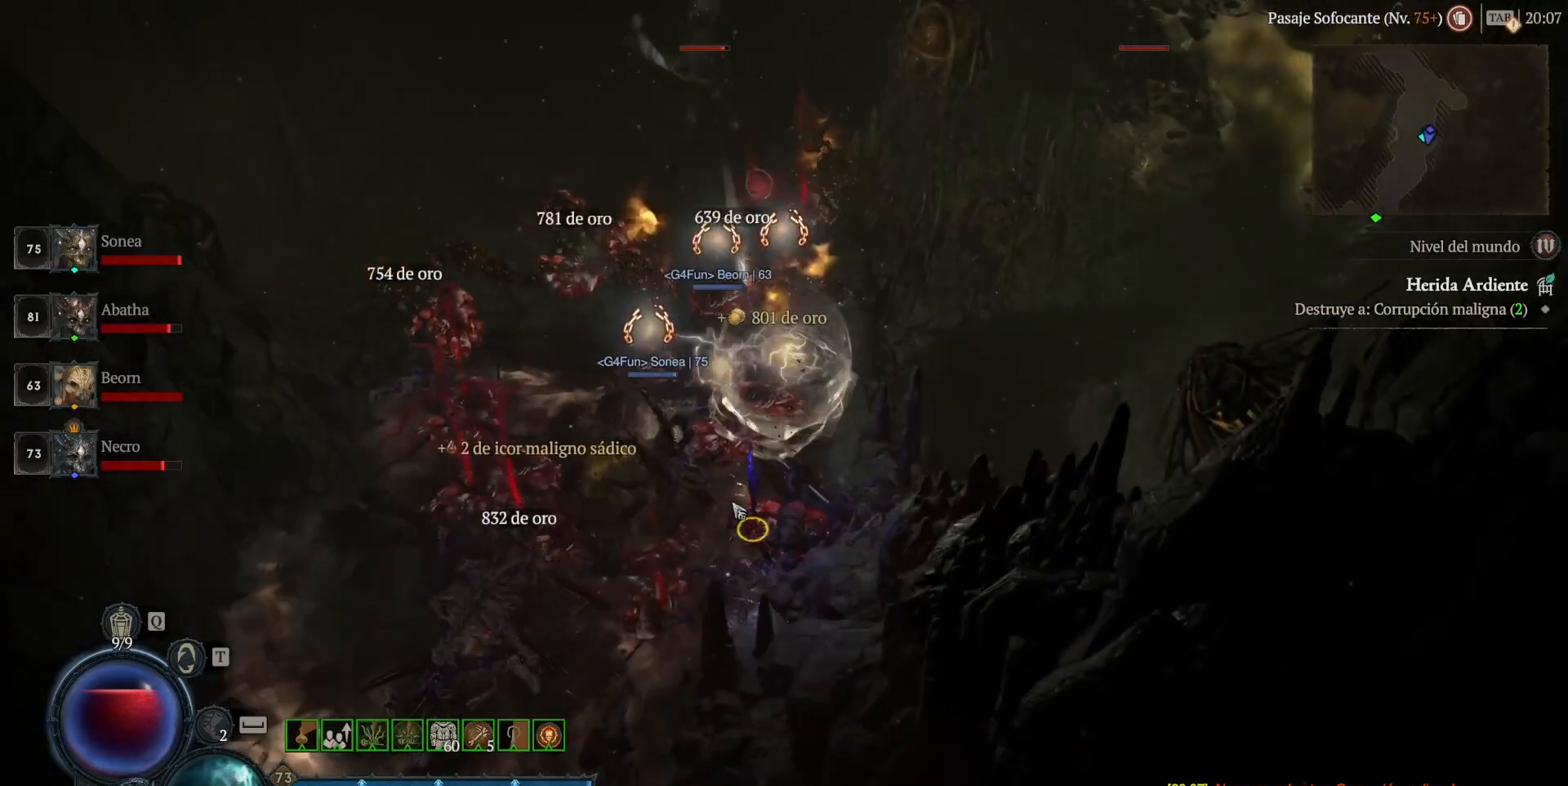
{"keys": [], "mouse": ["left"], "events": [[280, "mouse_left", "up"], [360, "mouse_left", "down"]]}
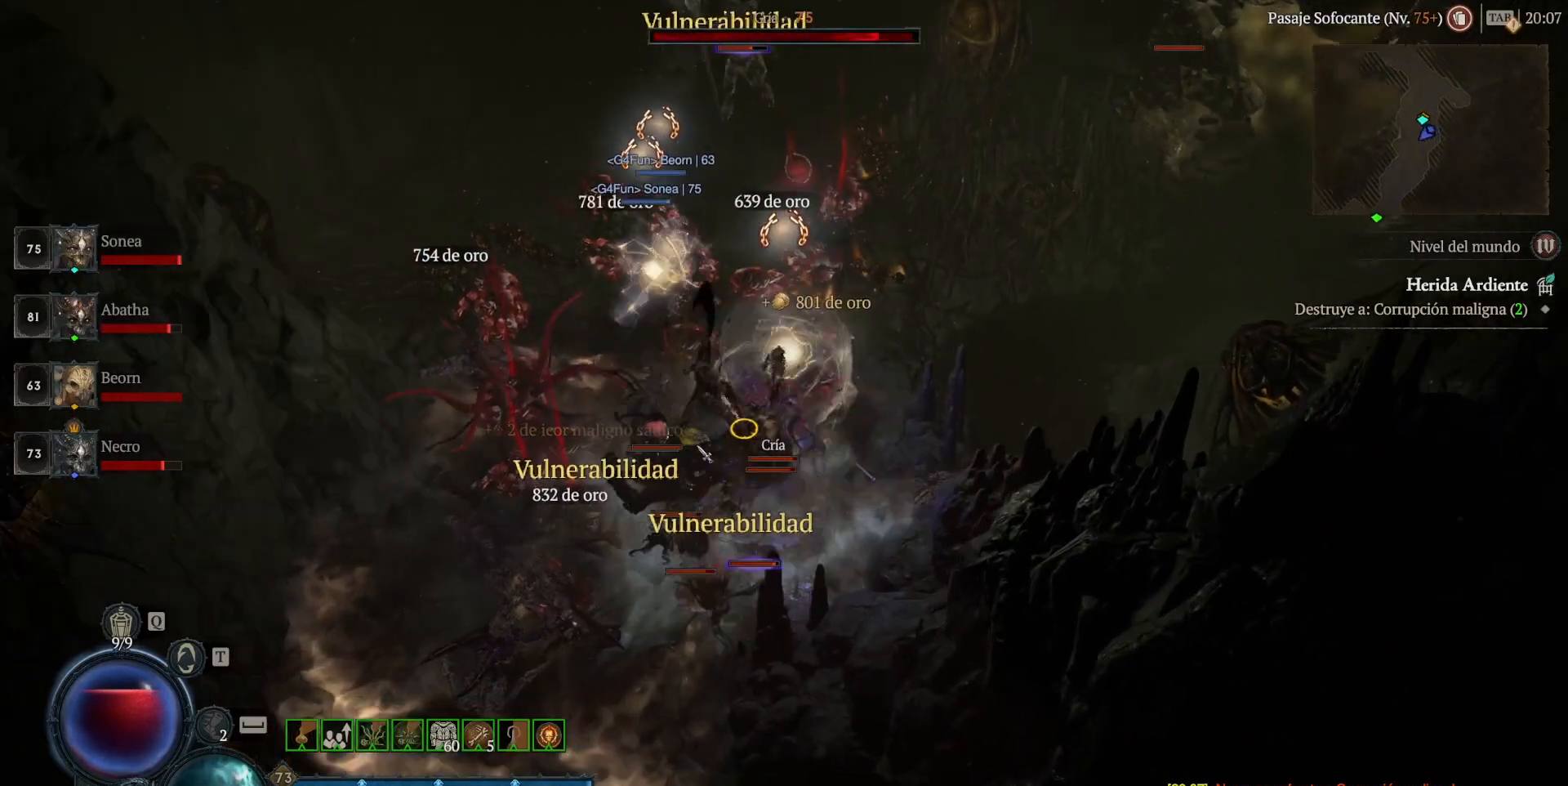
{"keys": [], "mouse": ["left"], "events": [[80, "mouse_left", "up"], [520, "mouse_left", "down"]]}
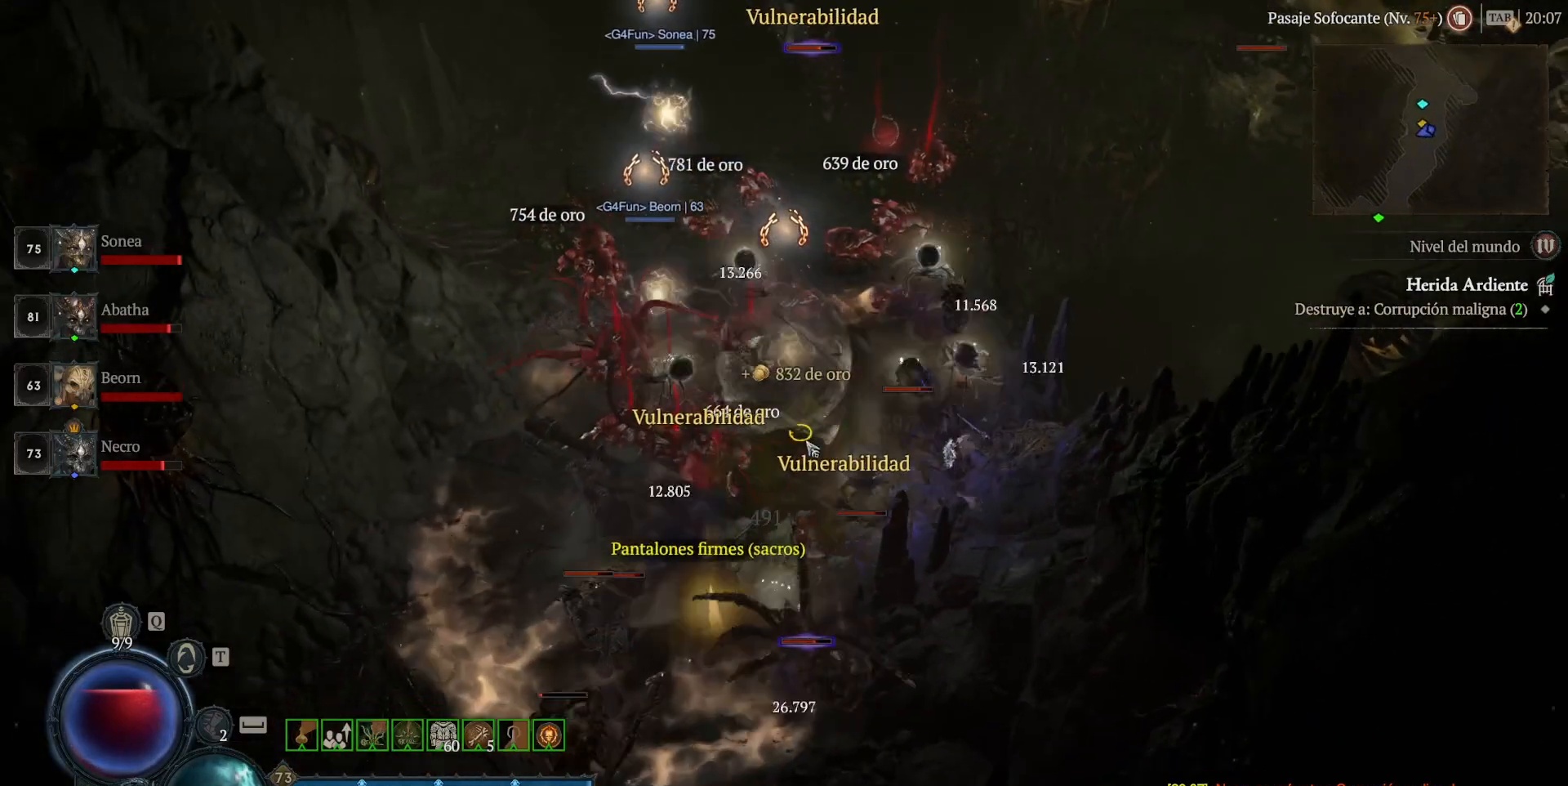
{"keys": [], "mouse": [], "events": [[160, "mouse_left", "up"]]}
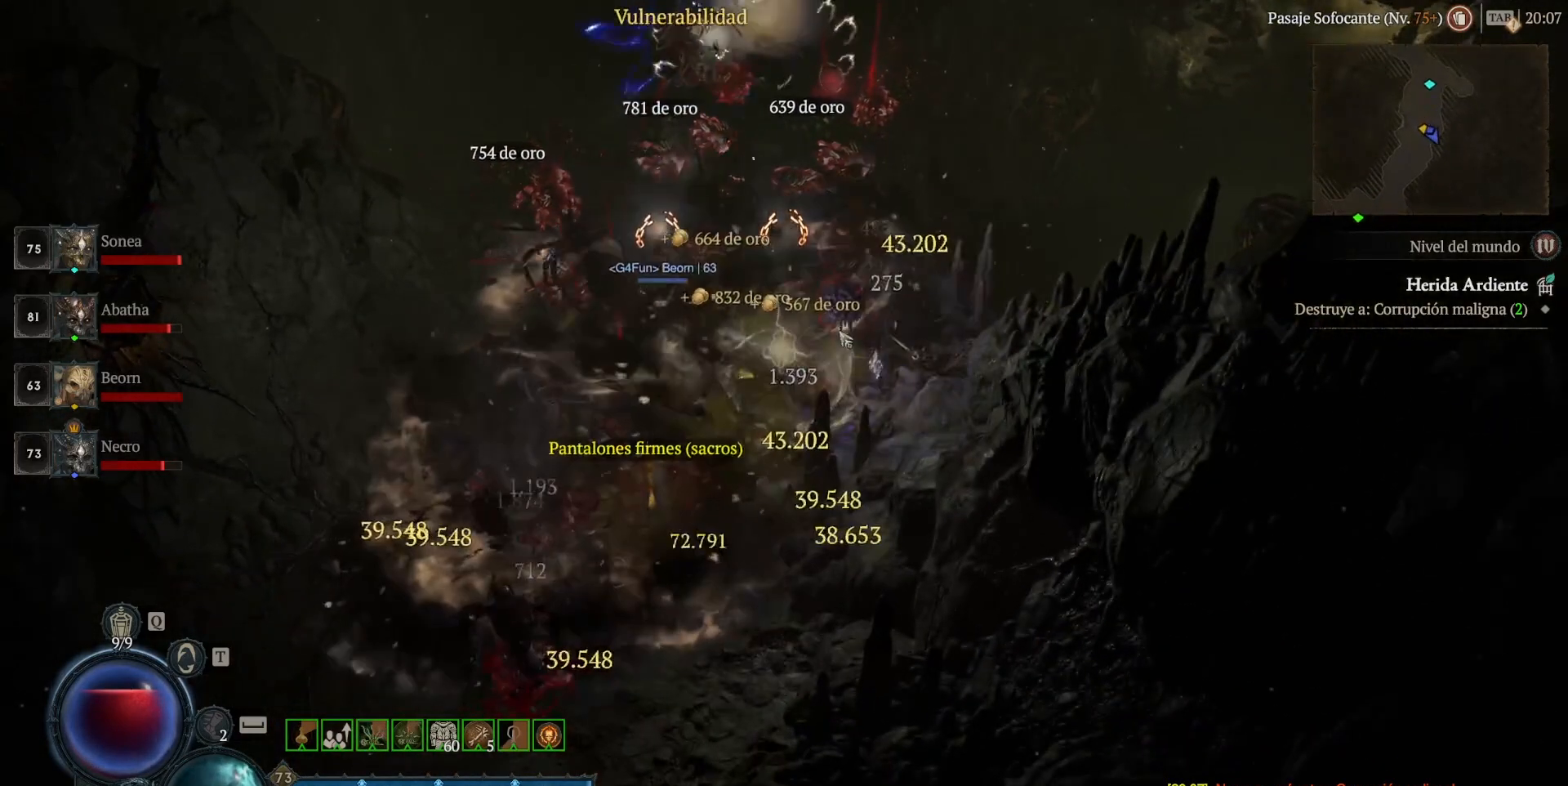
{"keys": [], "mouse": [], "events": [[200, "mouse_left", "down"], [360, "mouse_left", "up"]]}
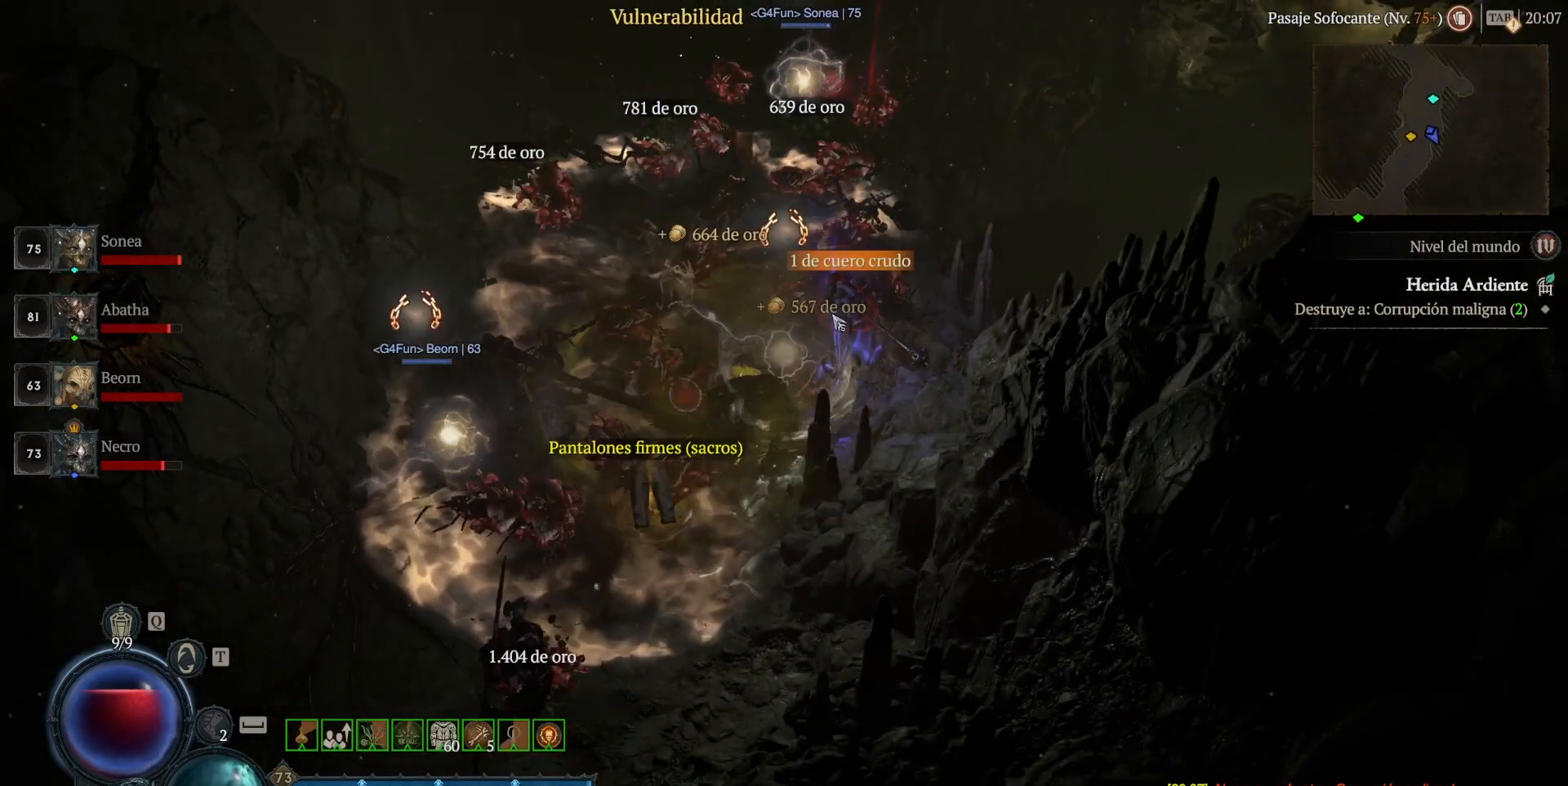
{"keys": [], "mouse": [], "events": [[320, "mouse_left", "down"], [440, "mouse_left", "up"]]}
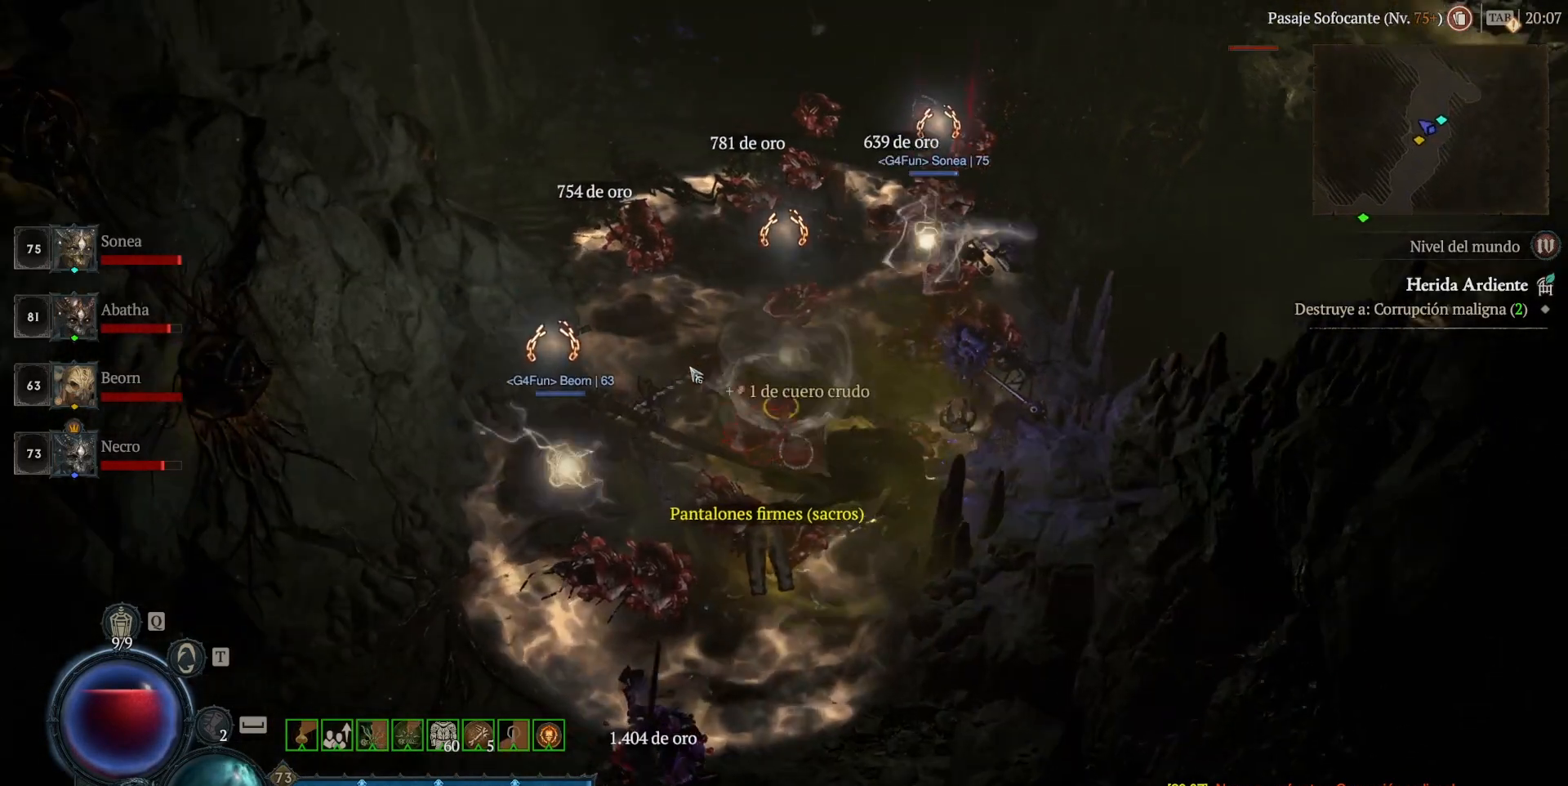
{"keys": [], "mouse": [], "events": []}
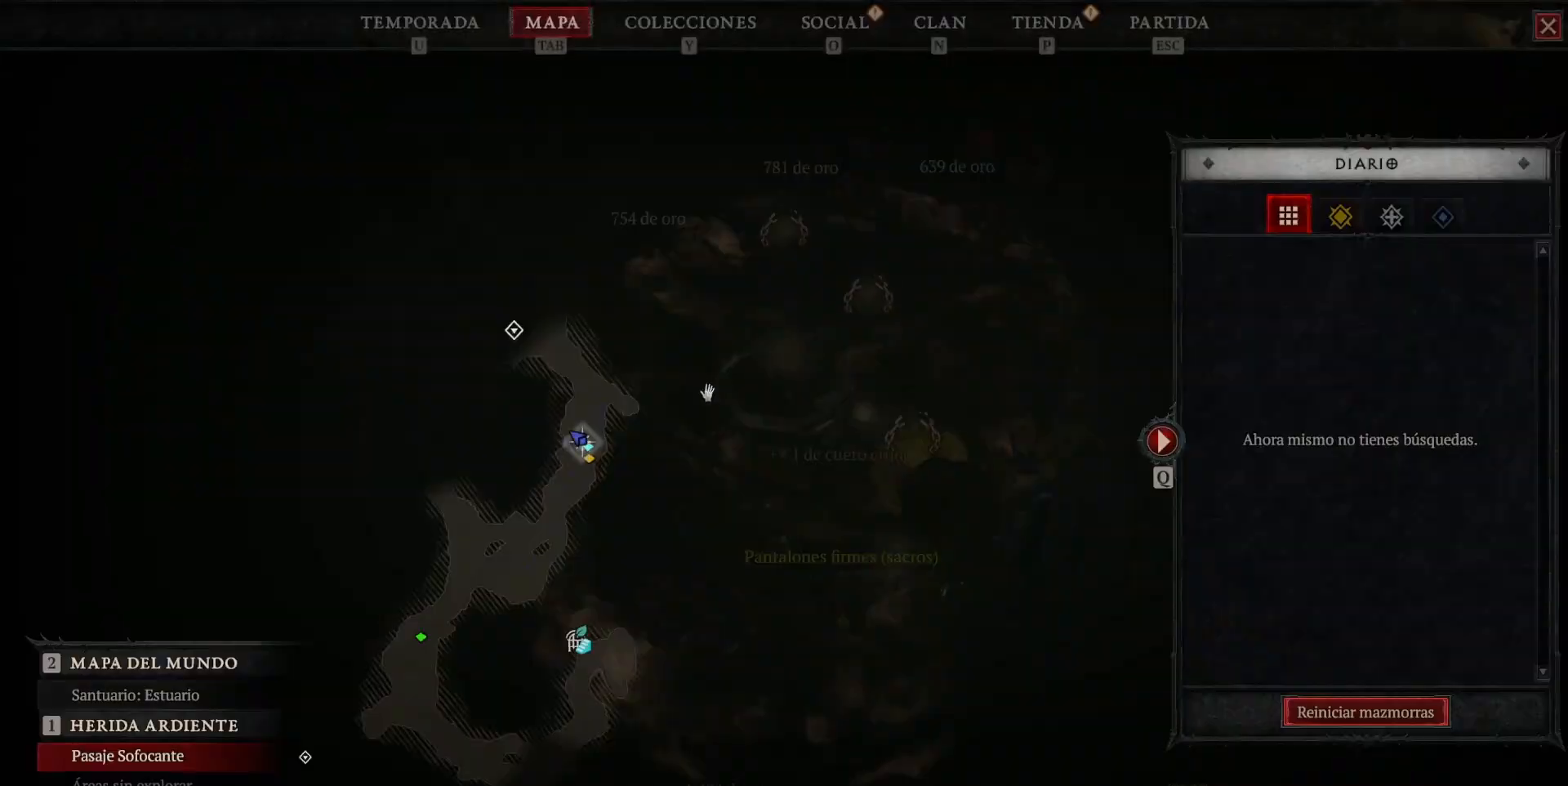
{"keys": [], "mouse": [], "events": []}
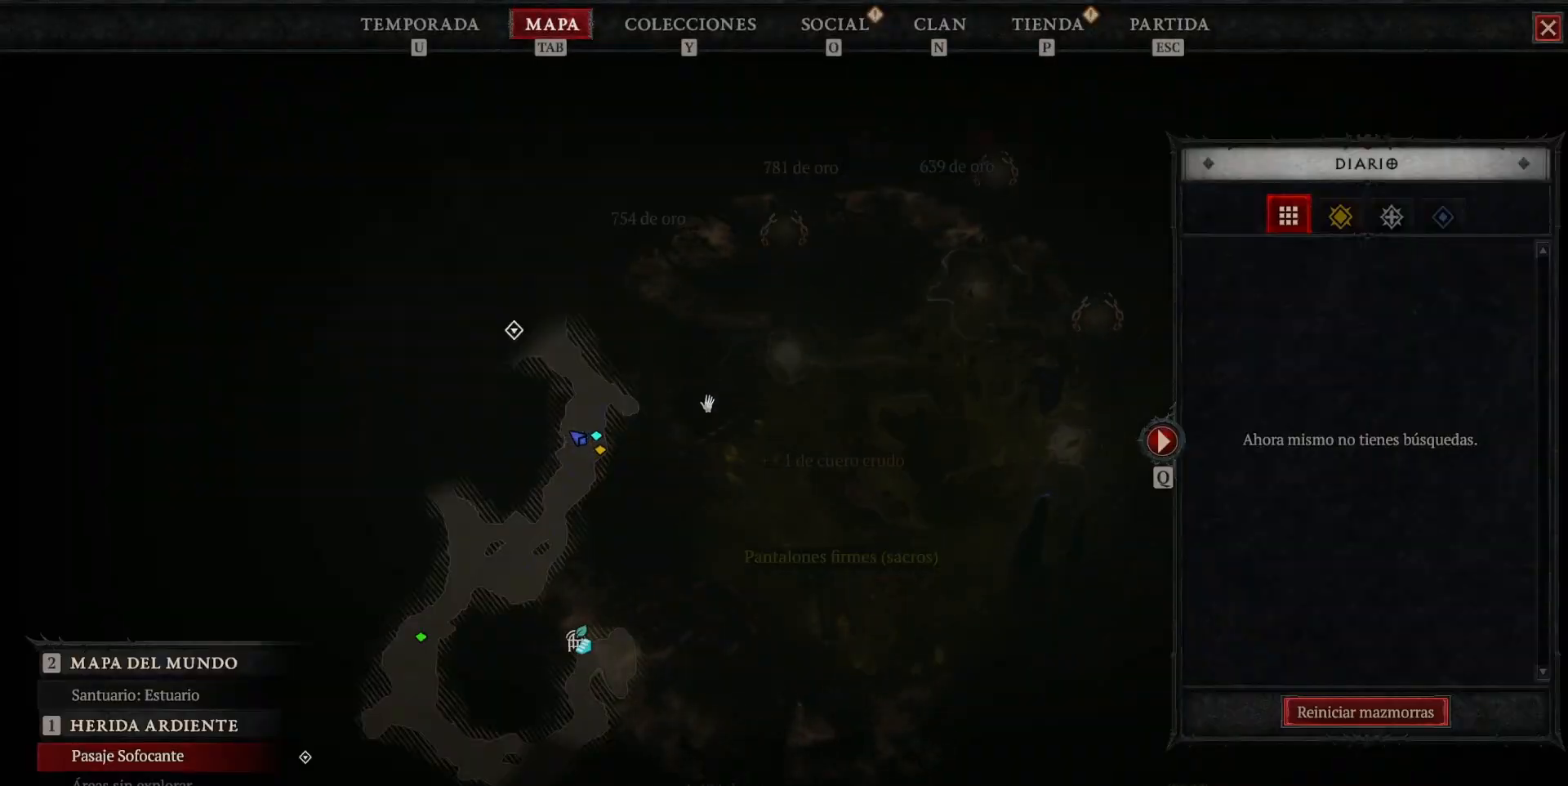
{"keys": [], "mouse": [], "events": []}
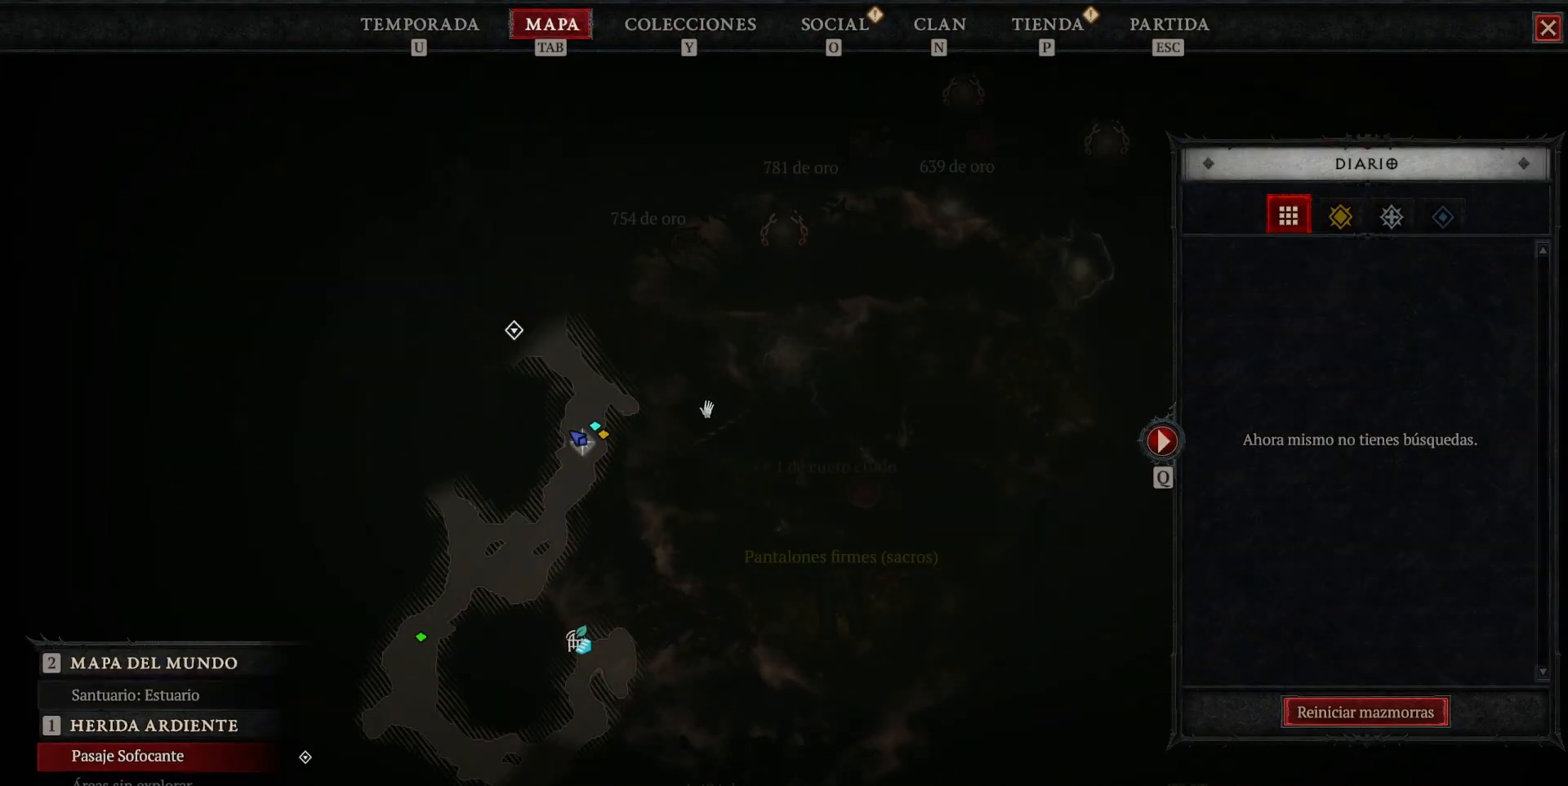
{"keys": [], "mouse": [], "events": []}
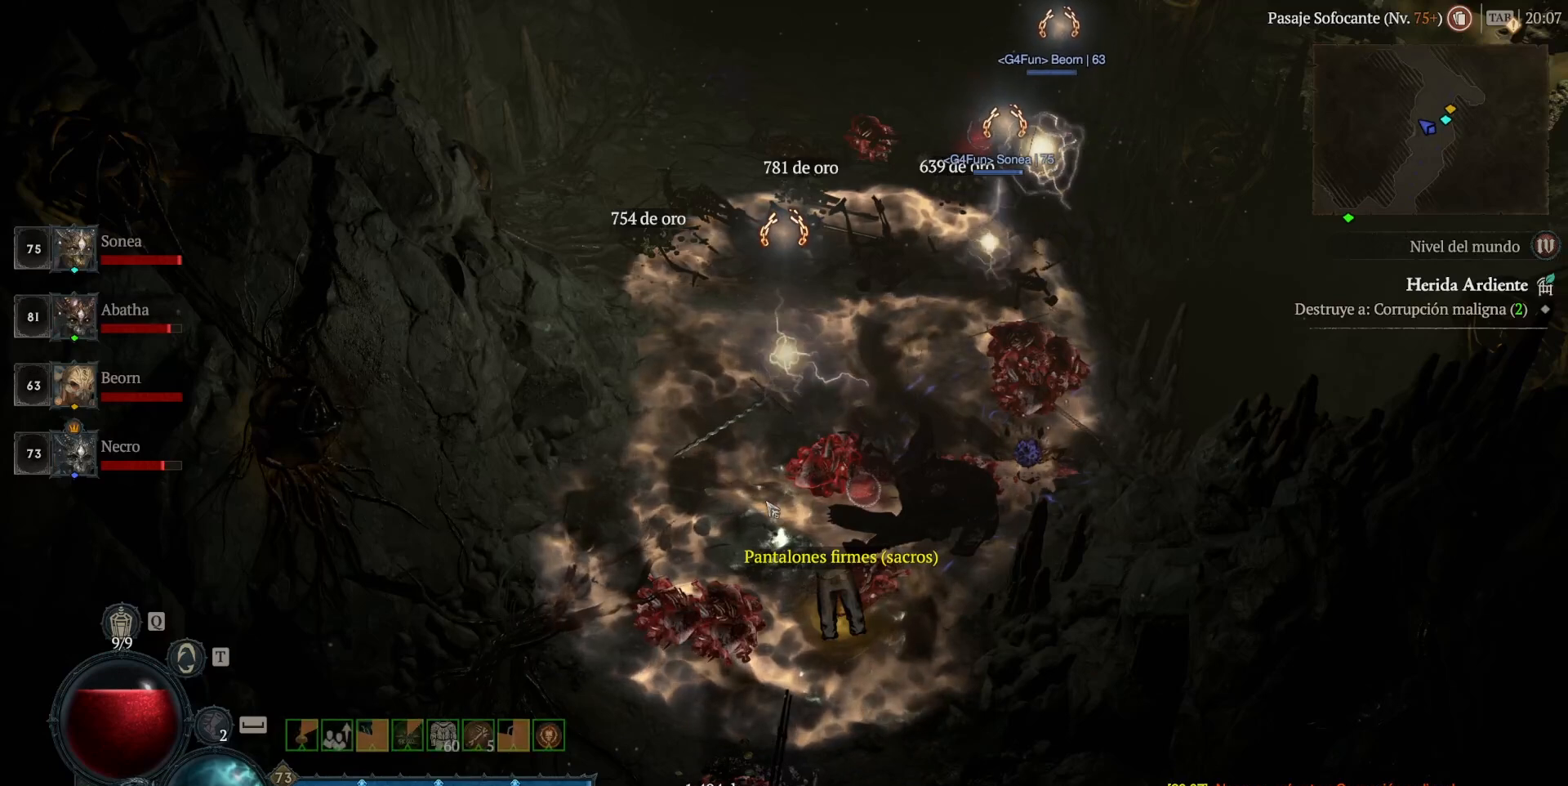
{"keys": [], "mouse": [], "events": [[80, "mouse_left", "down"], [160, "mouse_left", "up"], [360, "mouse_left", "down"], [440, "mouse_left", "up"]]}
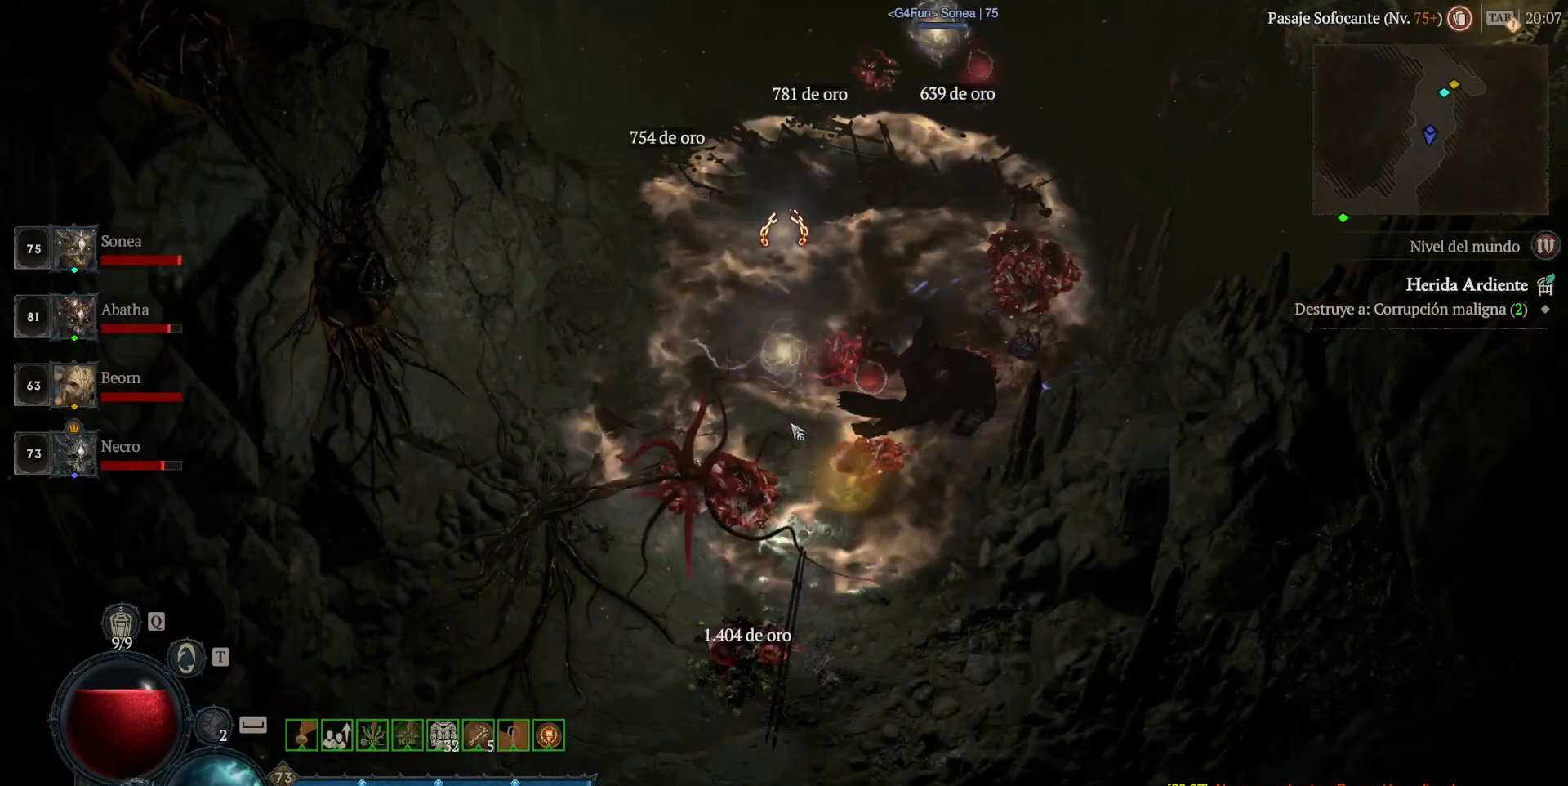
{"keys": [], "mouse": [], "events": []}
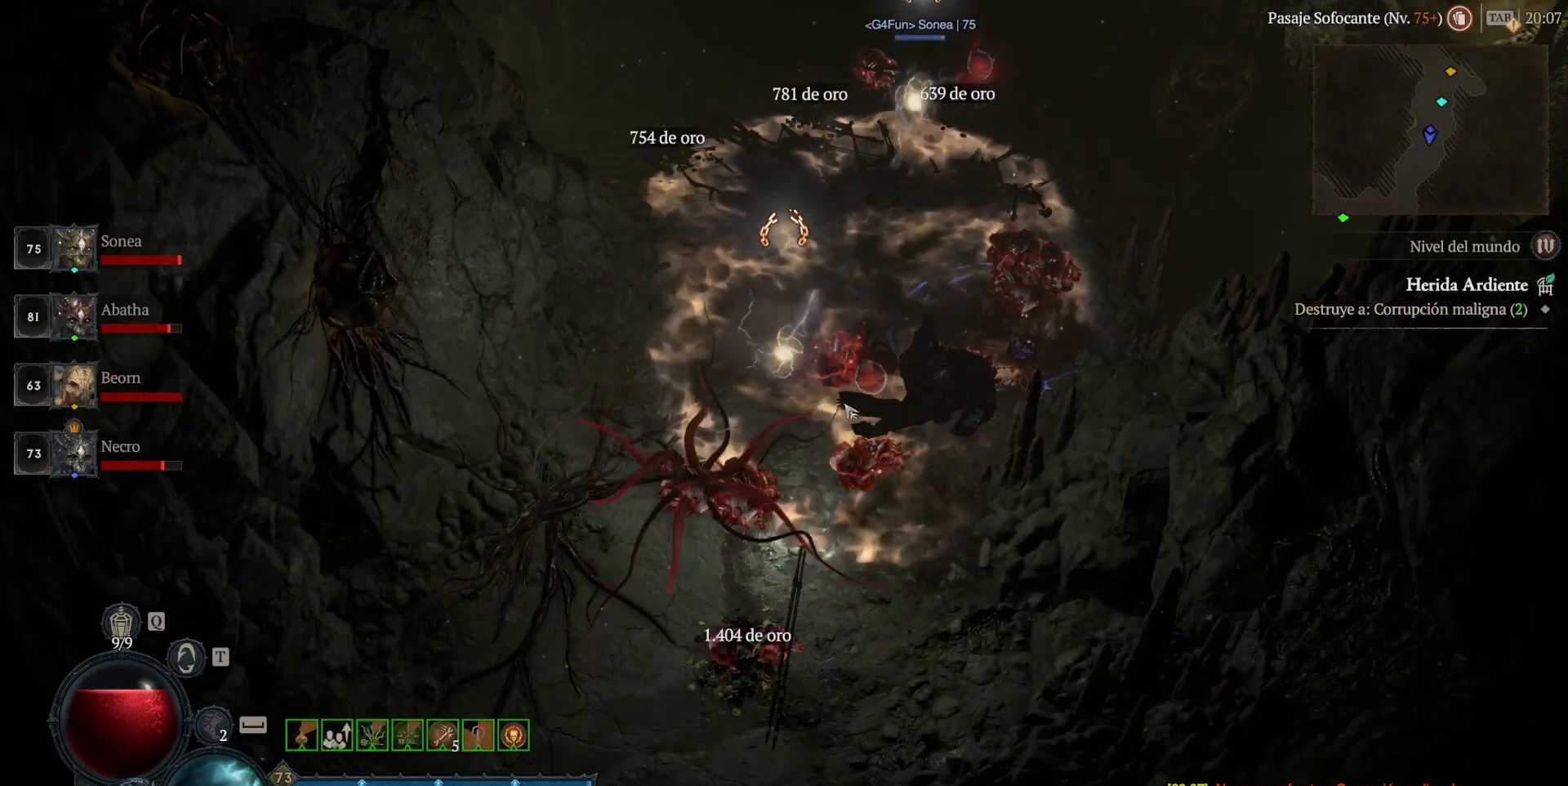
{"keys": [], "mouse": [], "events": []}
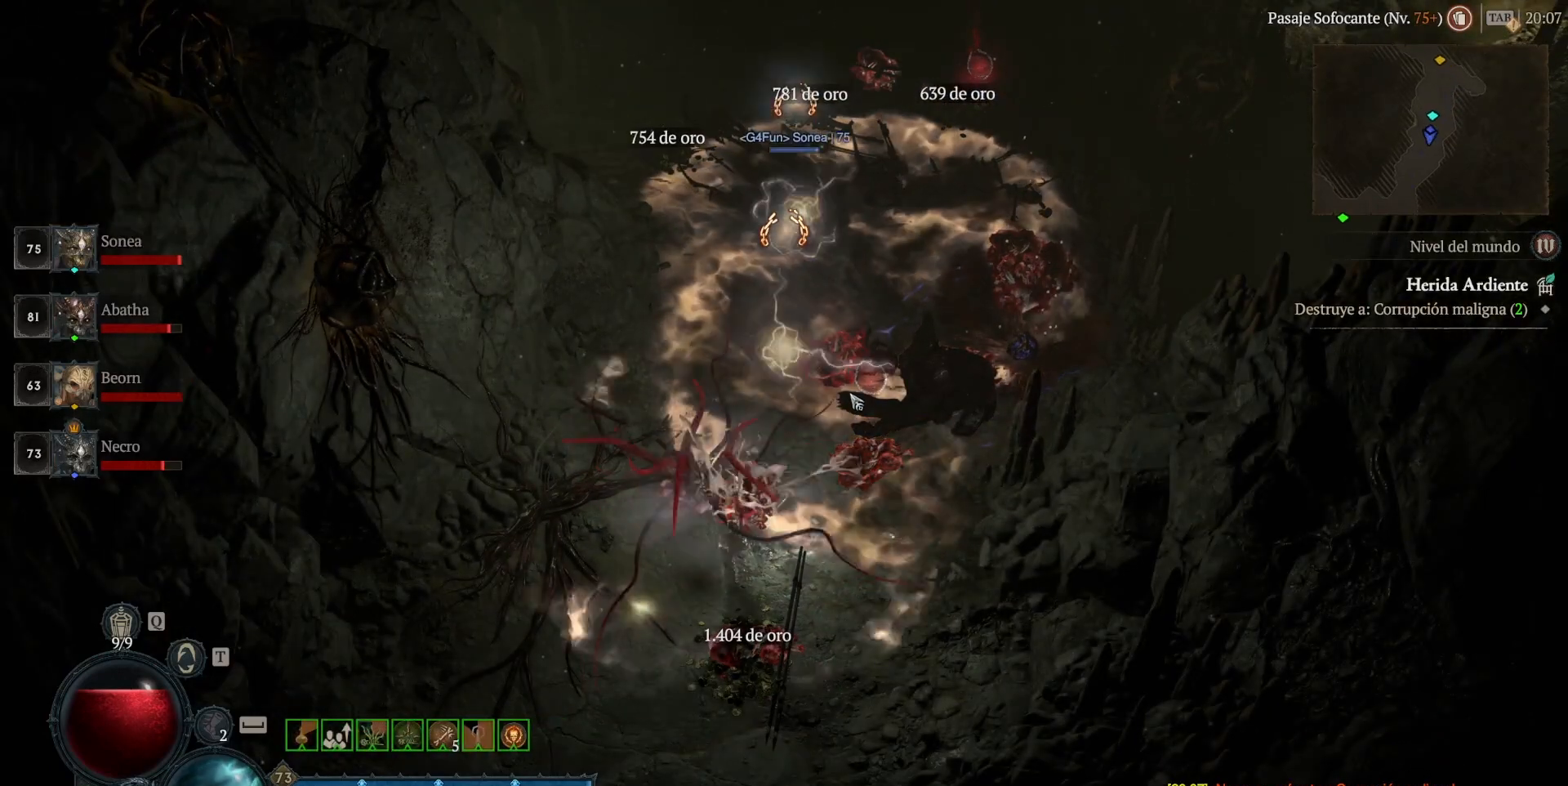
{"keys": [], "mouse": ["left"], "events": [[360, "mouse_left", "down"]]}
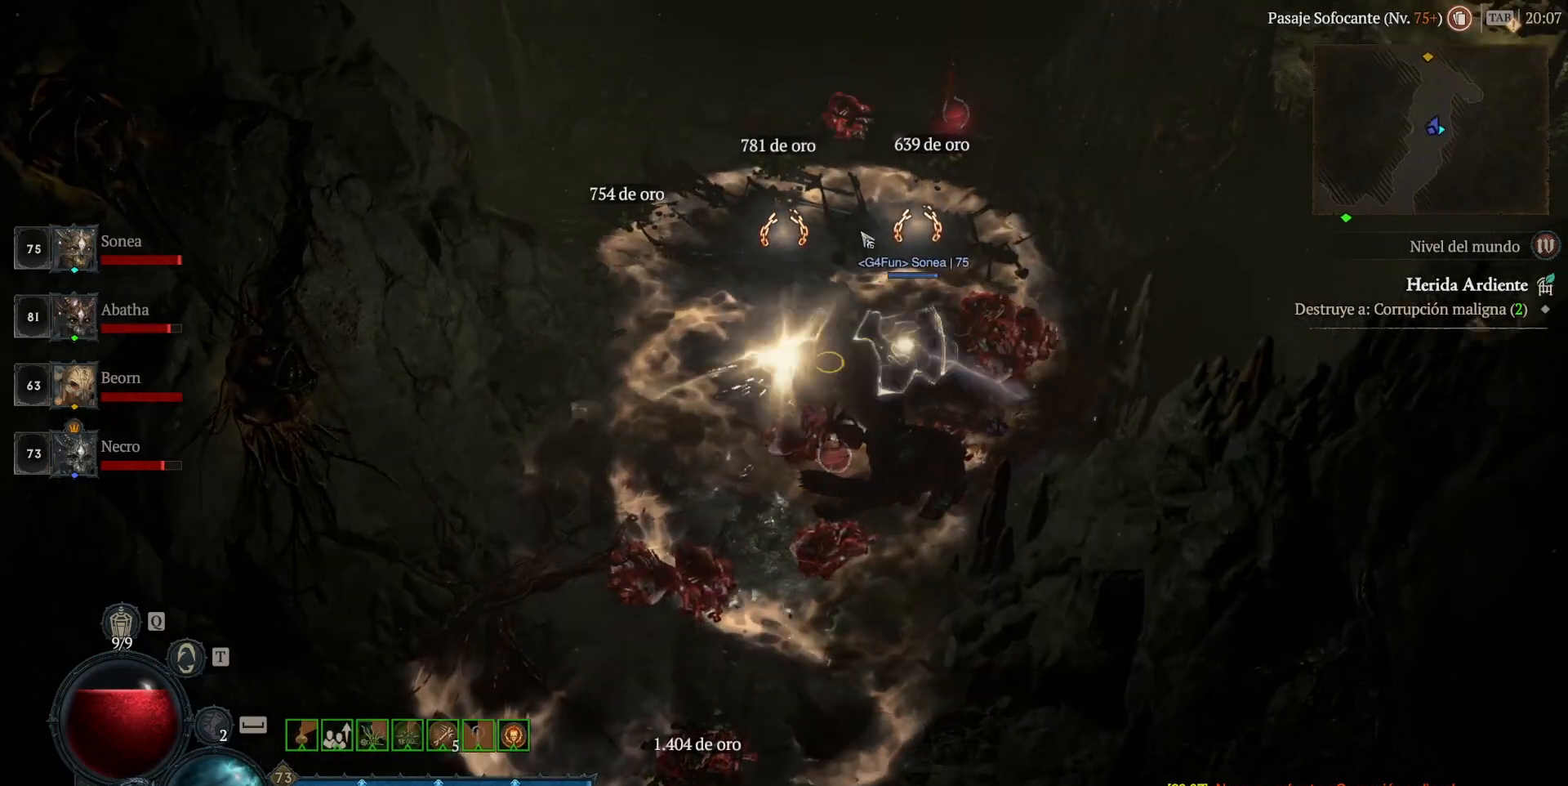
{"keys": [], "mouse": ["left"], "events": []}
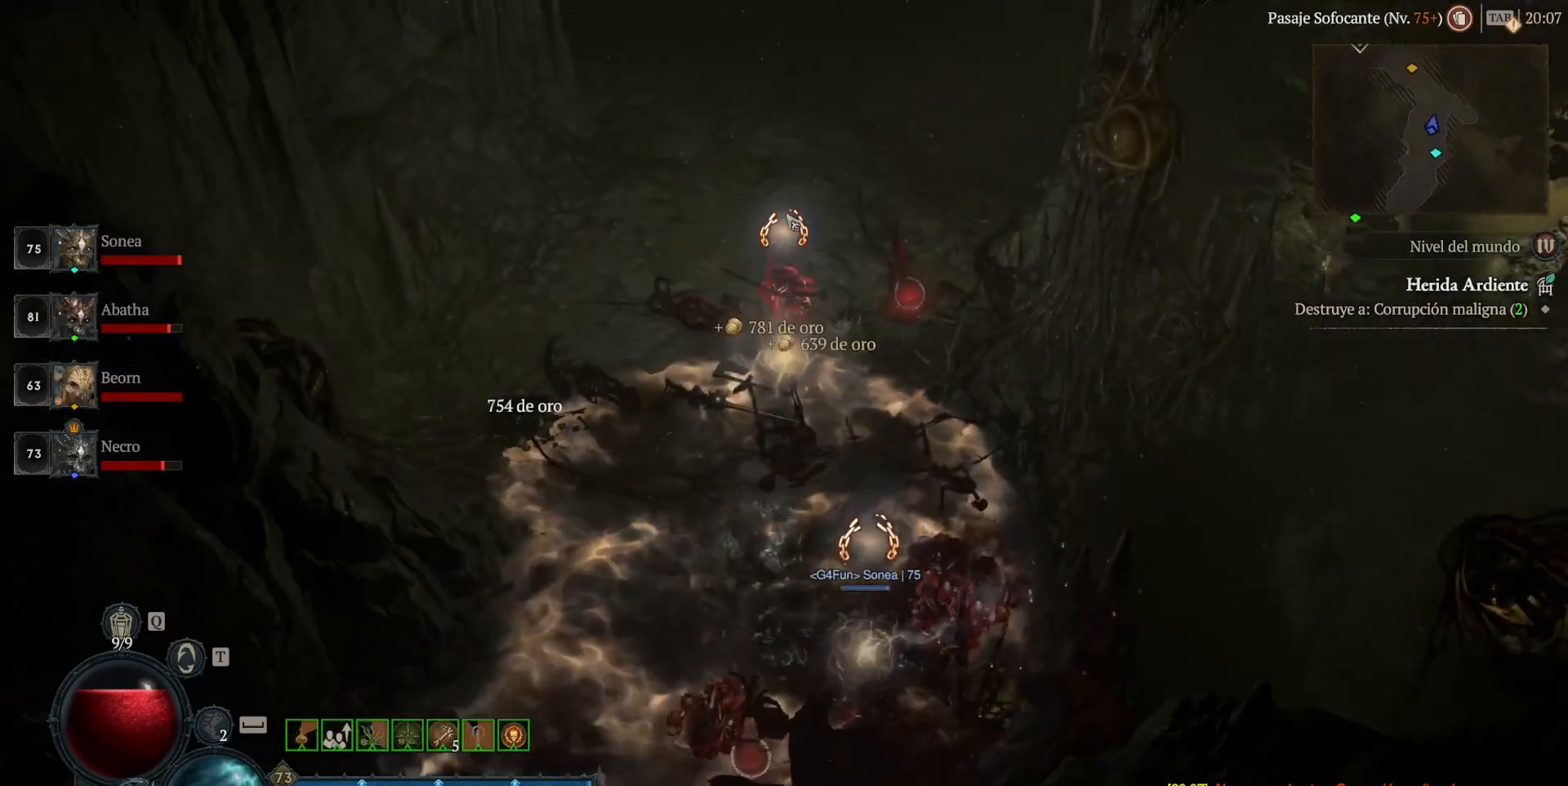
{"keys": [], "mouse": ["left"], "events": []}
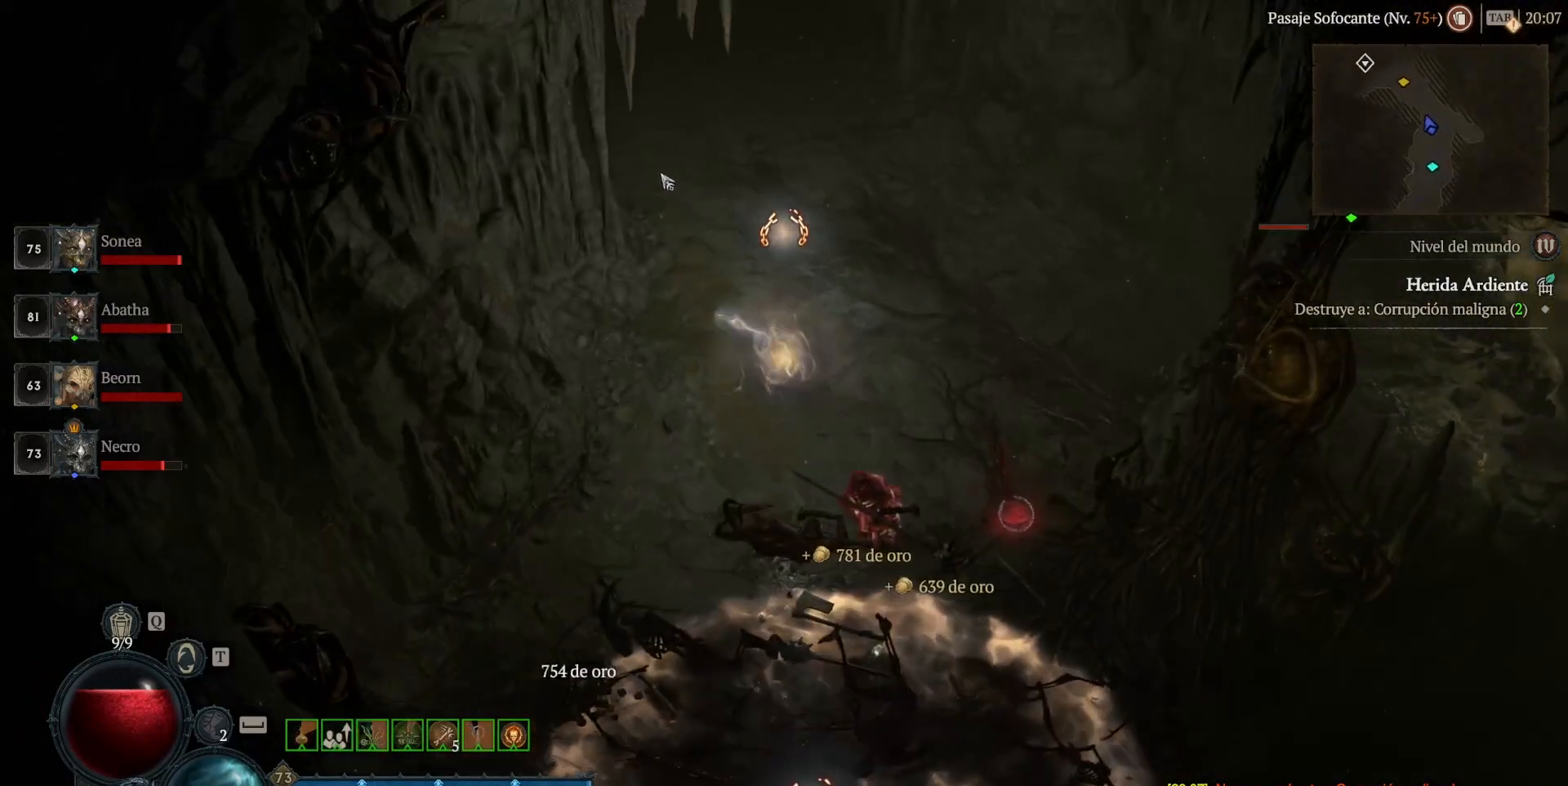
{"keys": [], "mouse": ["left"], "events": []}
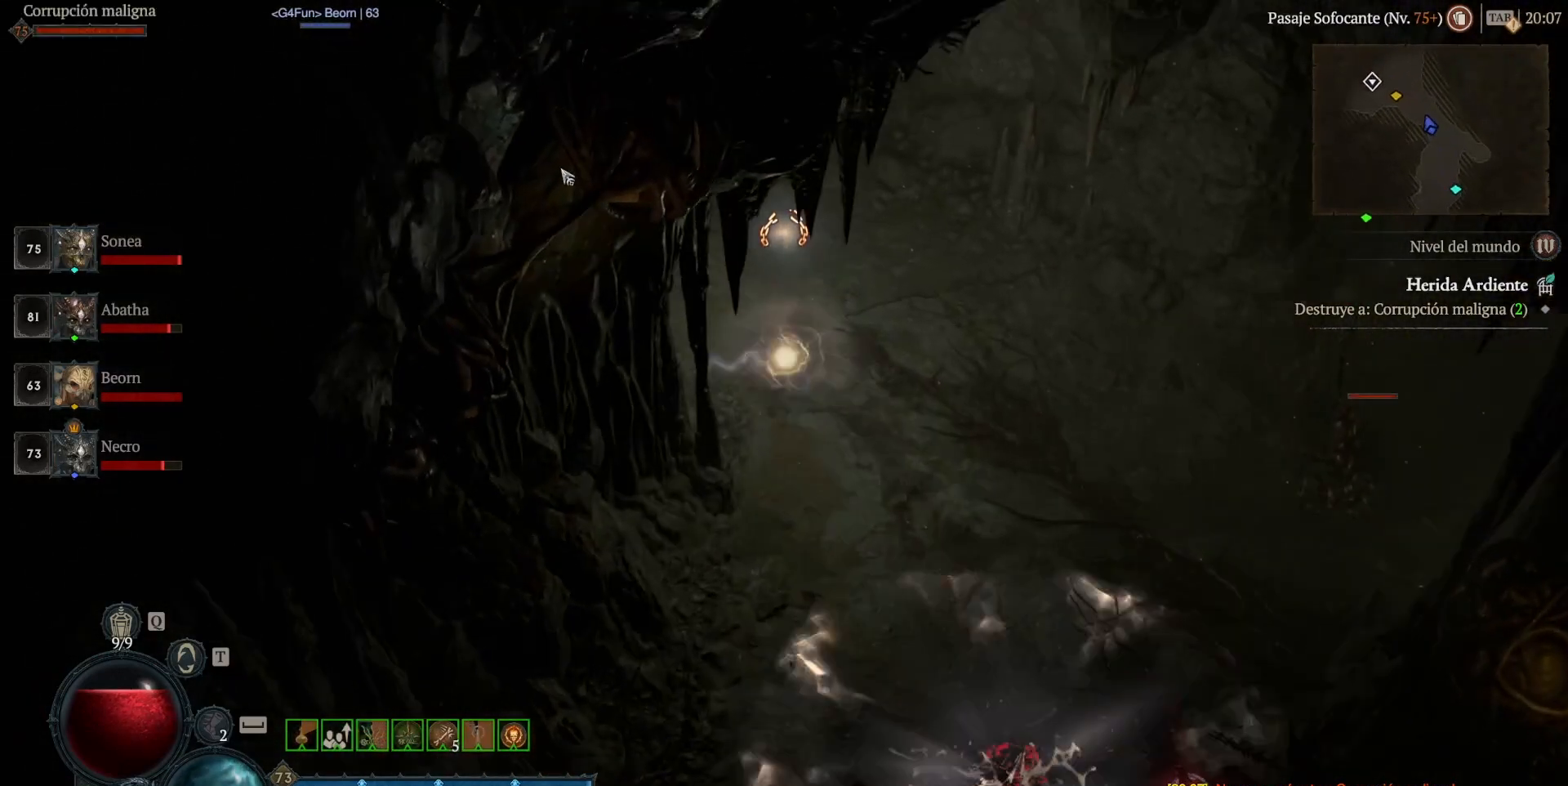
{"keys": [], "mouse": ["left"], "events": []}
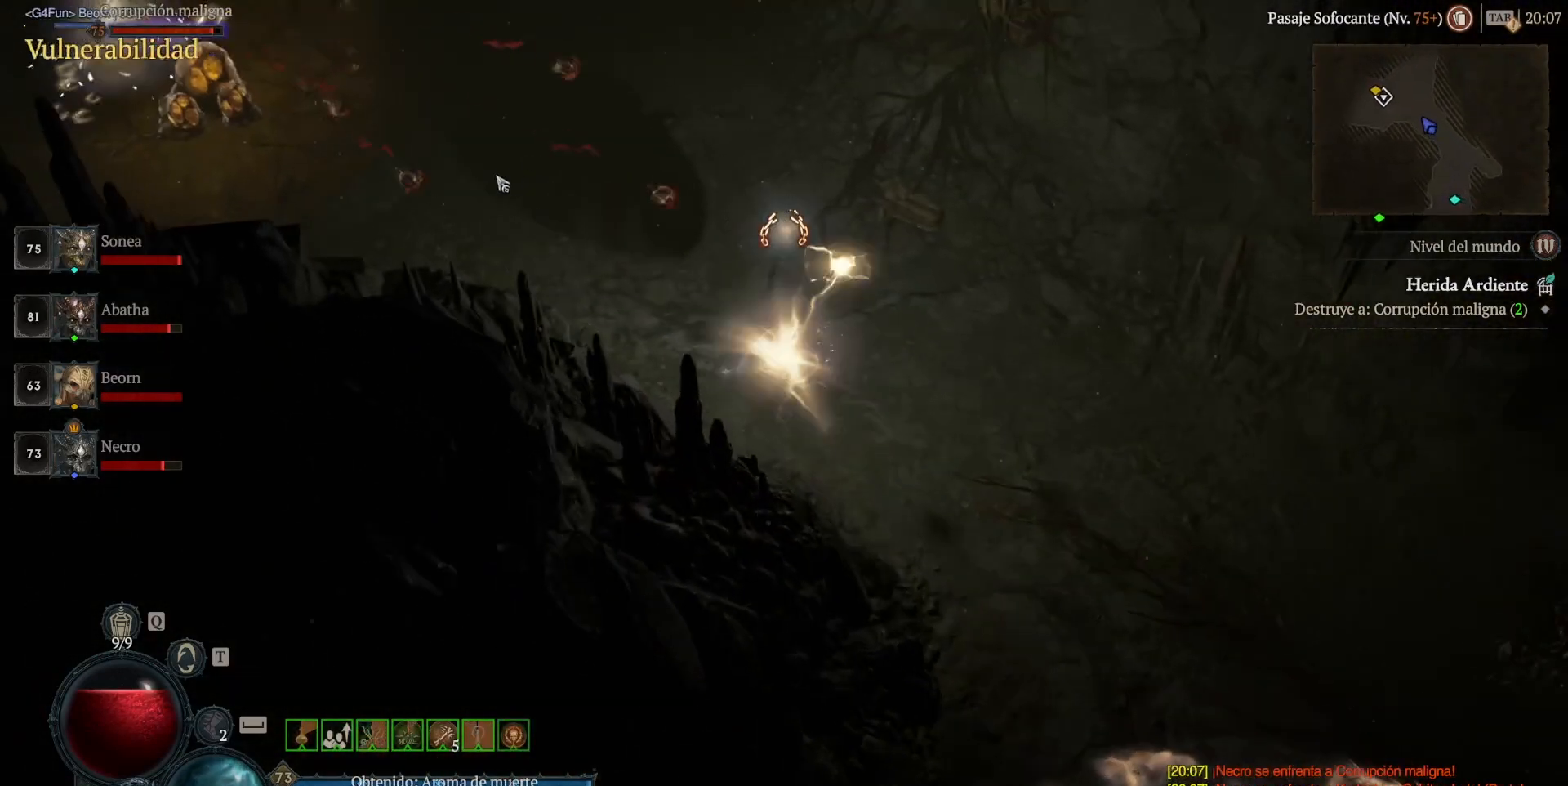
{"keys": [], "mouse": [], "events": [[280, "mouse_left", "up"], [440, "mouse_left", "down"], [520, "mouse_left", "up"]]}
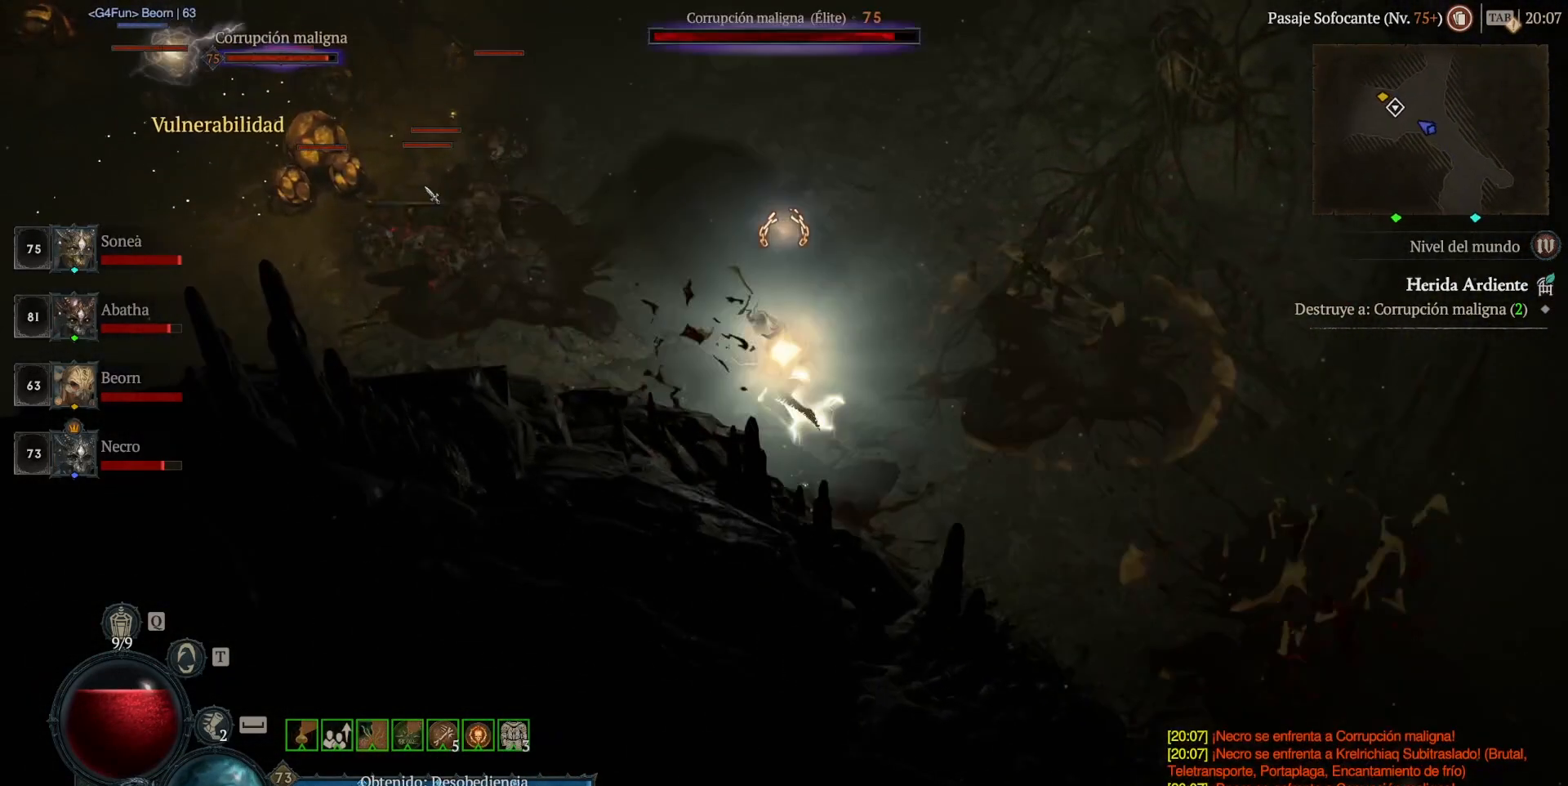
{"keys": [], "mouse": ["left"], "events": [[120, "mouse_left", "down"], [200, "mouse_left", "up"], [280, "mouse_left", "down"], [400, "mouse_left", "up"], [480, "mouse_left", "down"]]}
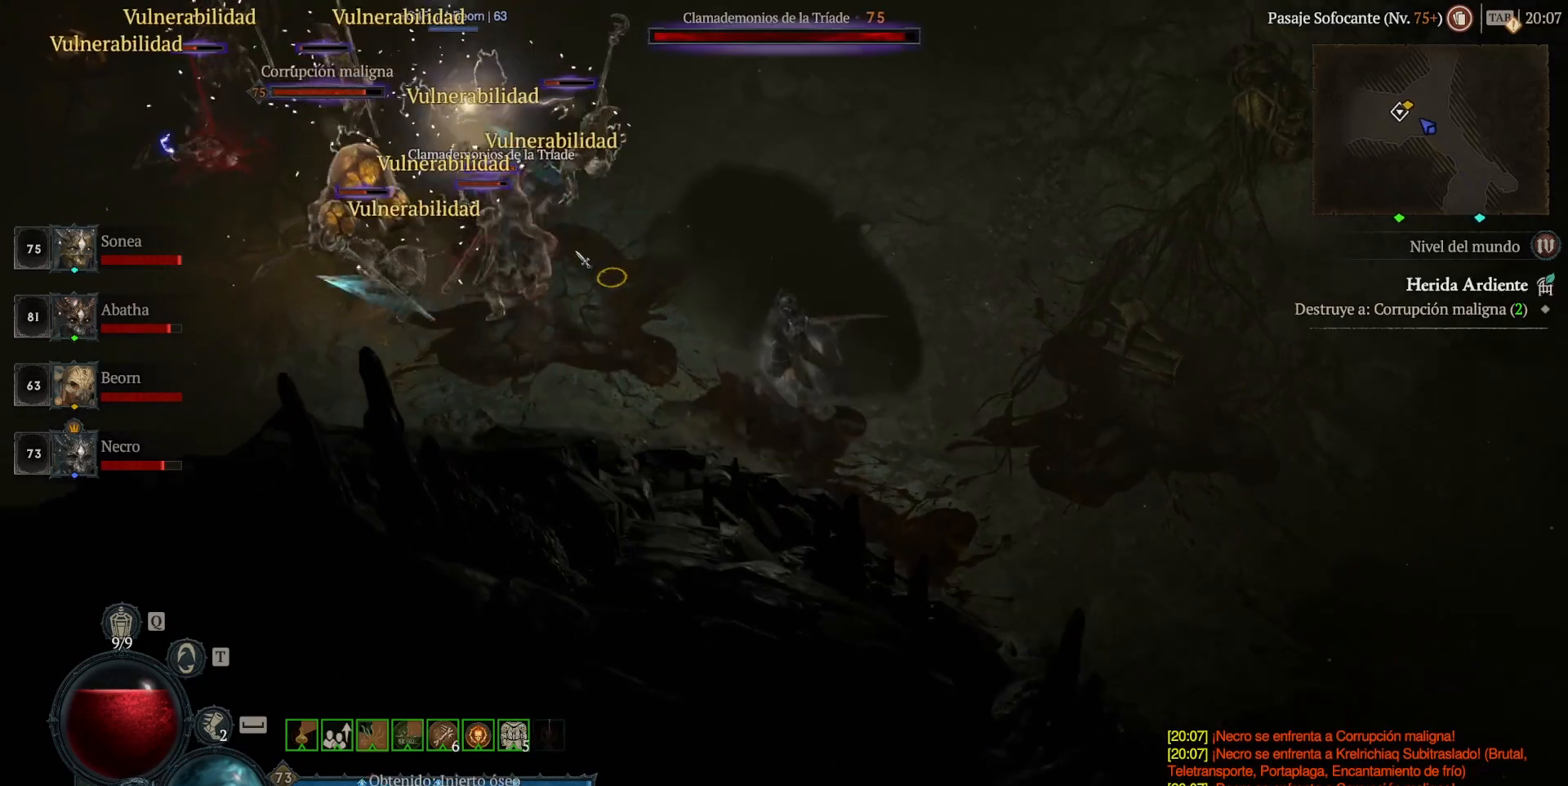
{"keys": [], "mouse": ["left"], "events": [[160, "mouse_left", "up"], [240, "mouse_left", "down"], [320, "mouse_left", "up"], [520, "mouse_left", "down"]]}
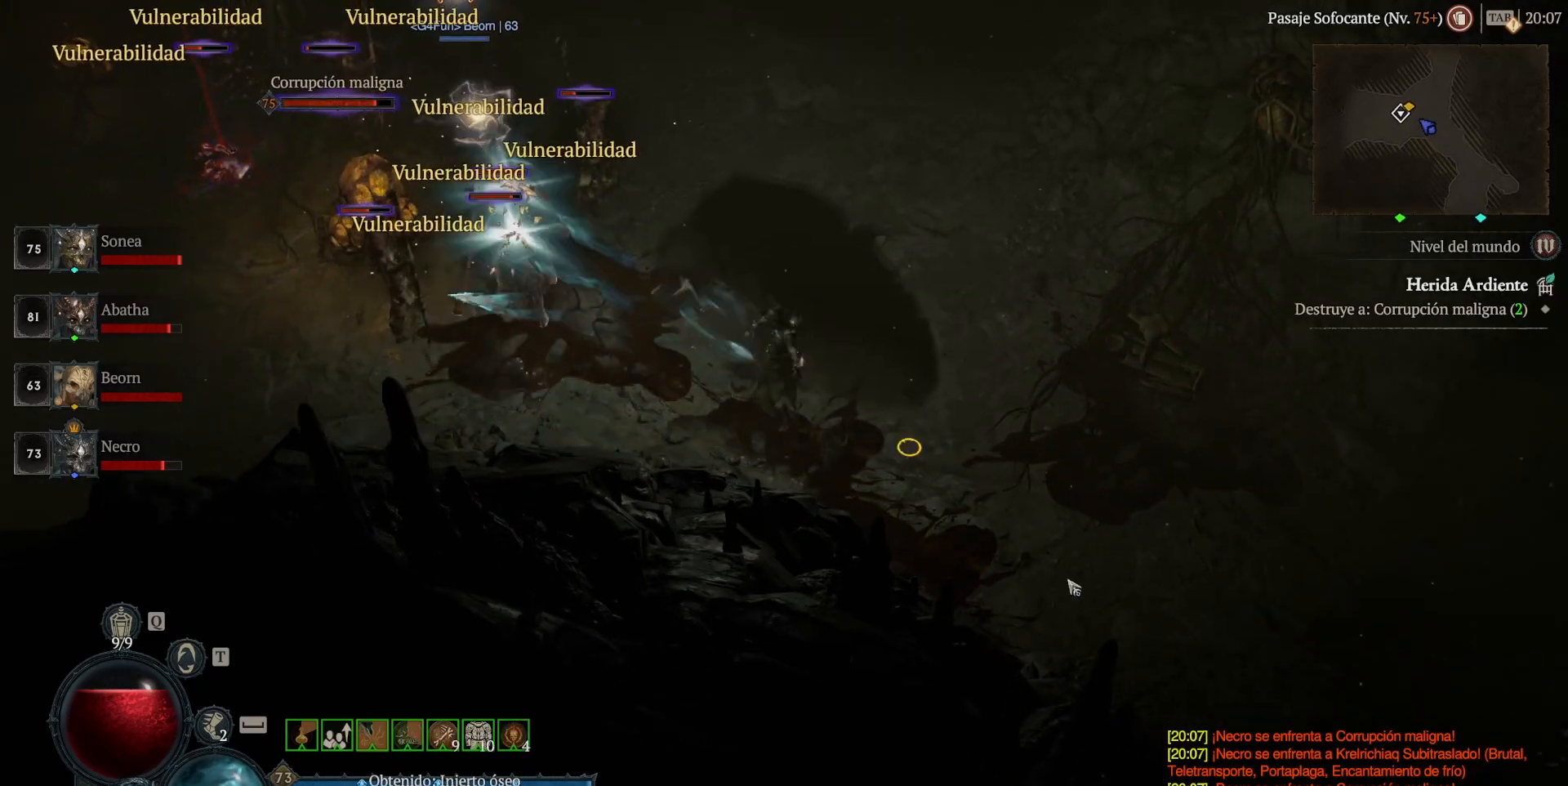
{"keys": ["shift"], "mouse": ["right"], "events": [[240, "mouse_left", "up"], [360, "shift", "down"], [440, "mouse_right", "down"]]}